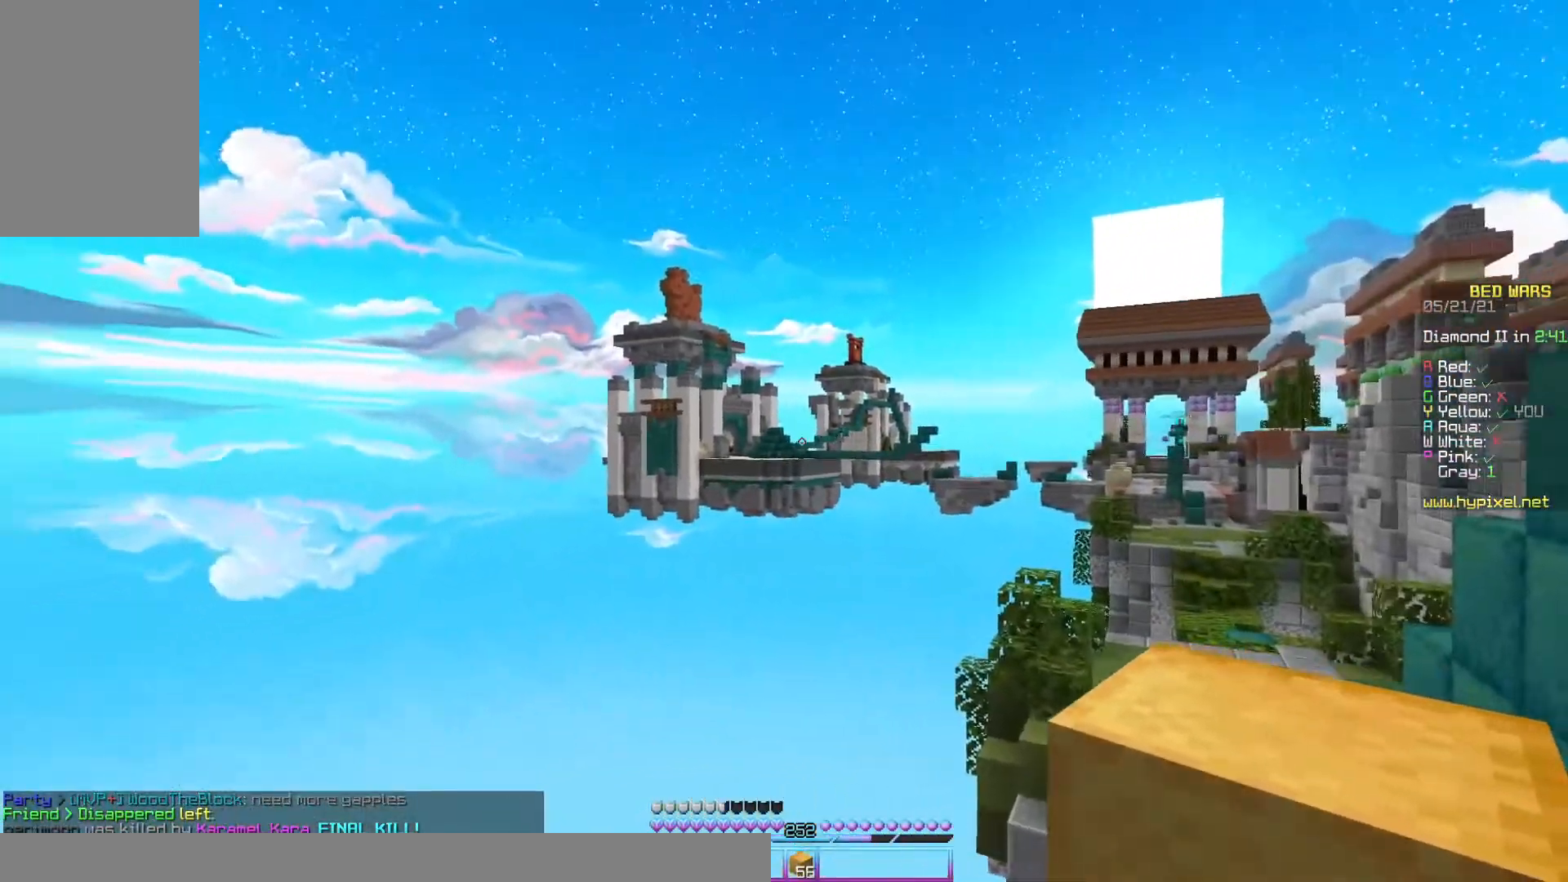
Gameplay with keyboard and mouse; each line is a JSON object with the keys and mouse buttons held at the frame after it. "events" lists presses ("down") and releases ("up") of "a", "d", "s", "space", "w", "mouse_left" and "mouse_right" between this image and that frame as [ms after this image, input, new state], when the widget could be followed in between. "mouse_left", "mouse_right" = the "left", "right" buttons of the "mouse" list. No other keys are recorded. Fast repeated clicks can show as one long hold. Mouse movement is not recorded.
{"keys": [], "mouse": [], "events": []}
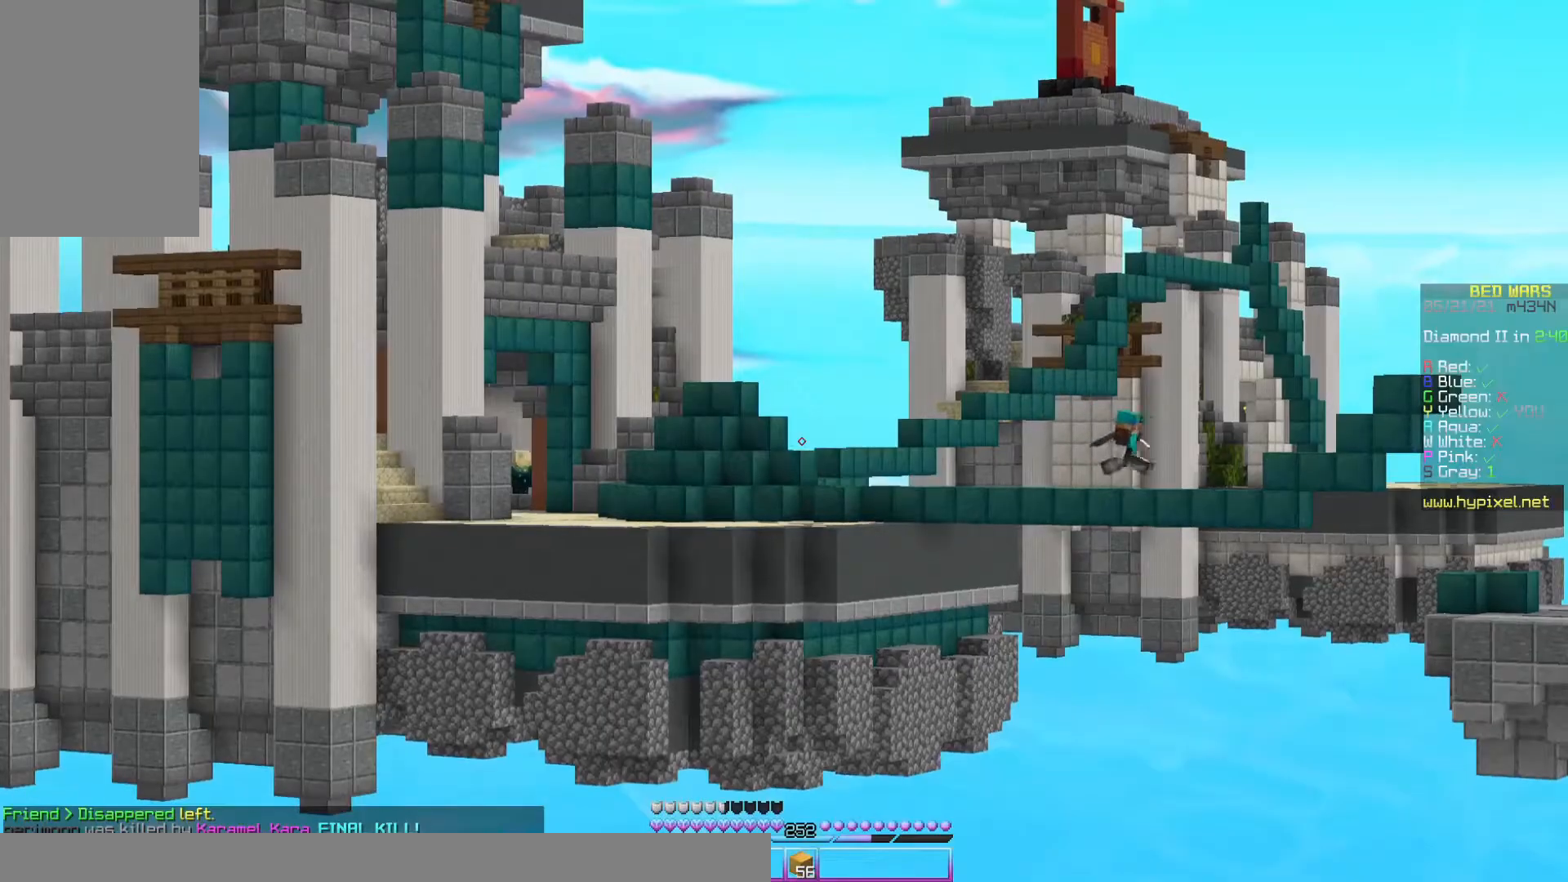
{"keys": [], "mouse": [], "events": []}
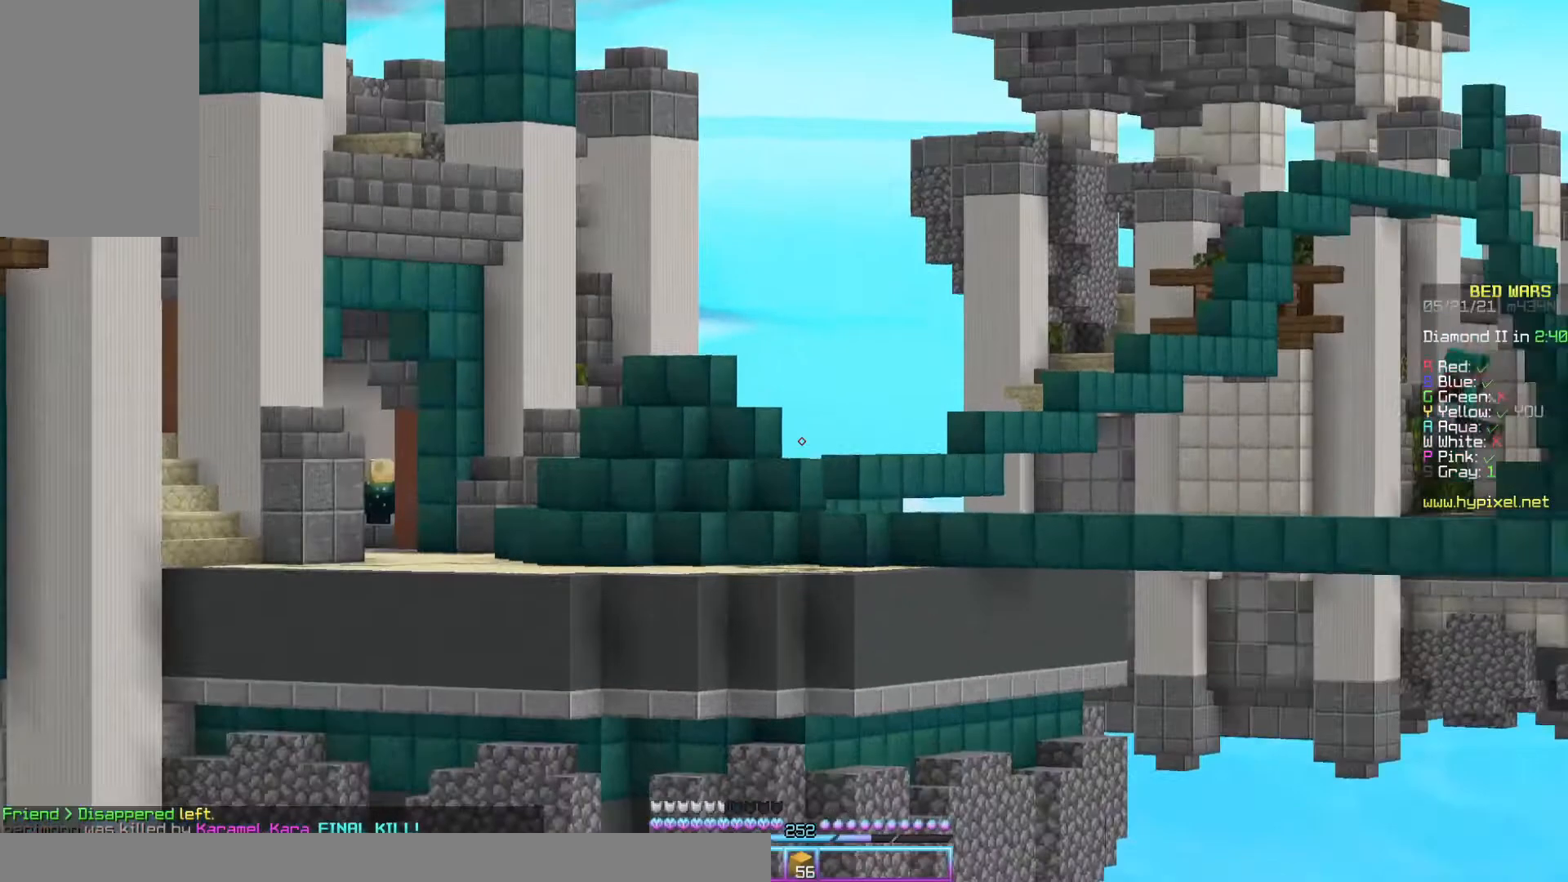
{"keys": [], "mouse": [], "events": []}
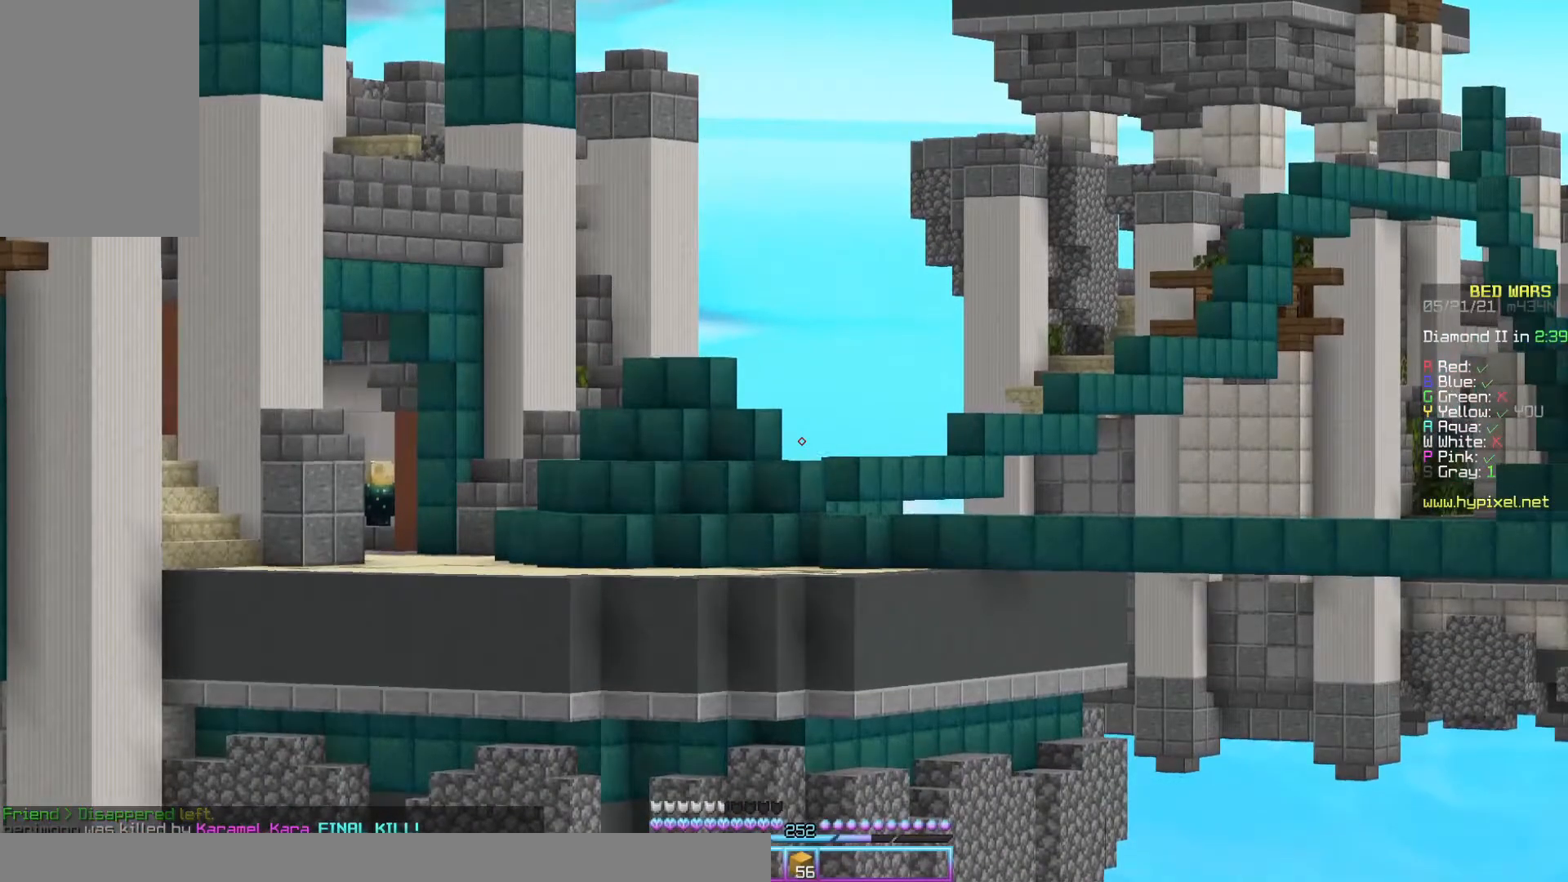
{"keys": ["s"], "mouse": [], "events": [[500, "s", "down"]]}
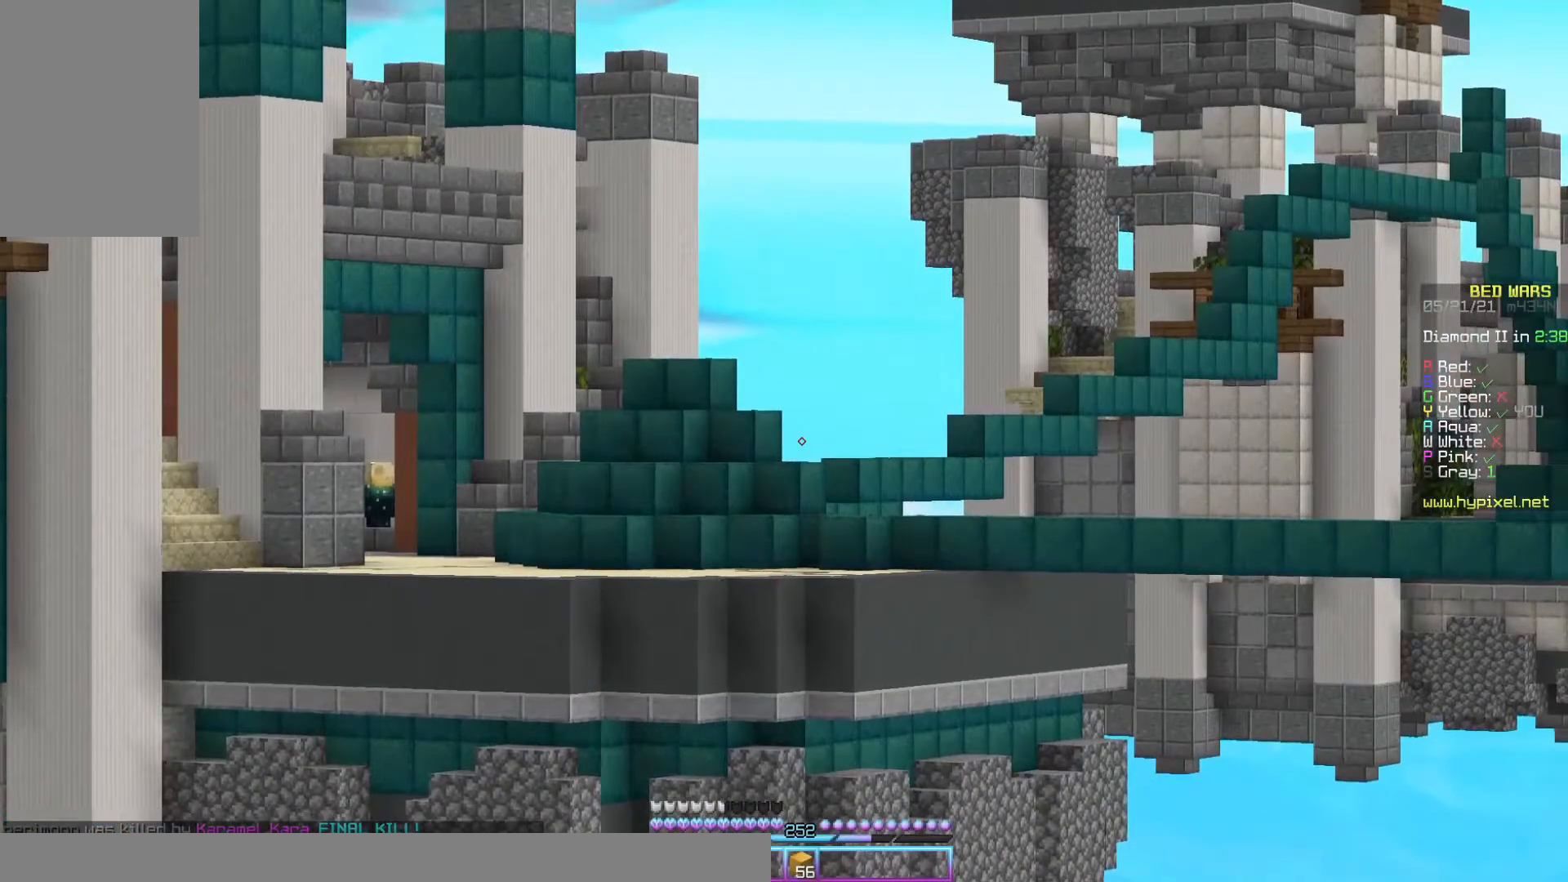
{"keys": ["s"], "mouse": [], "events": []}
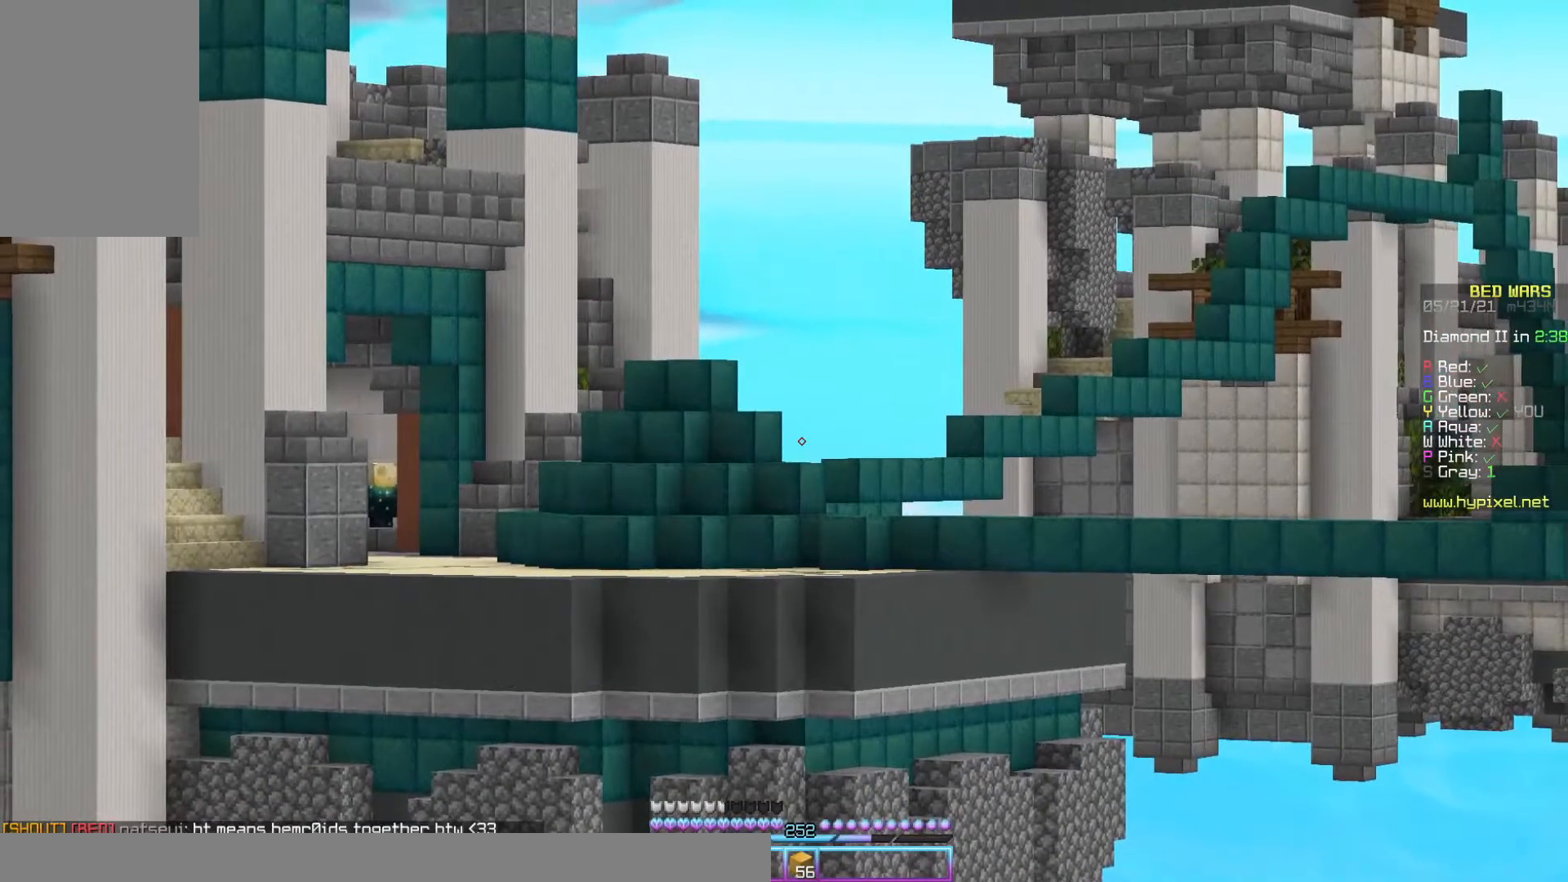
{"keys": [], "mouse": [], "events": [[467, "s", "up"]]}
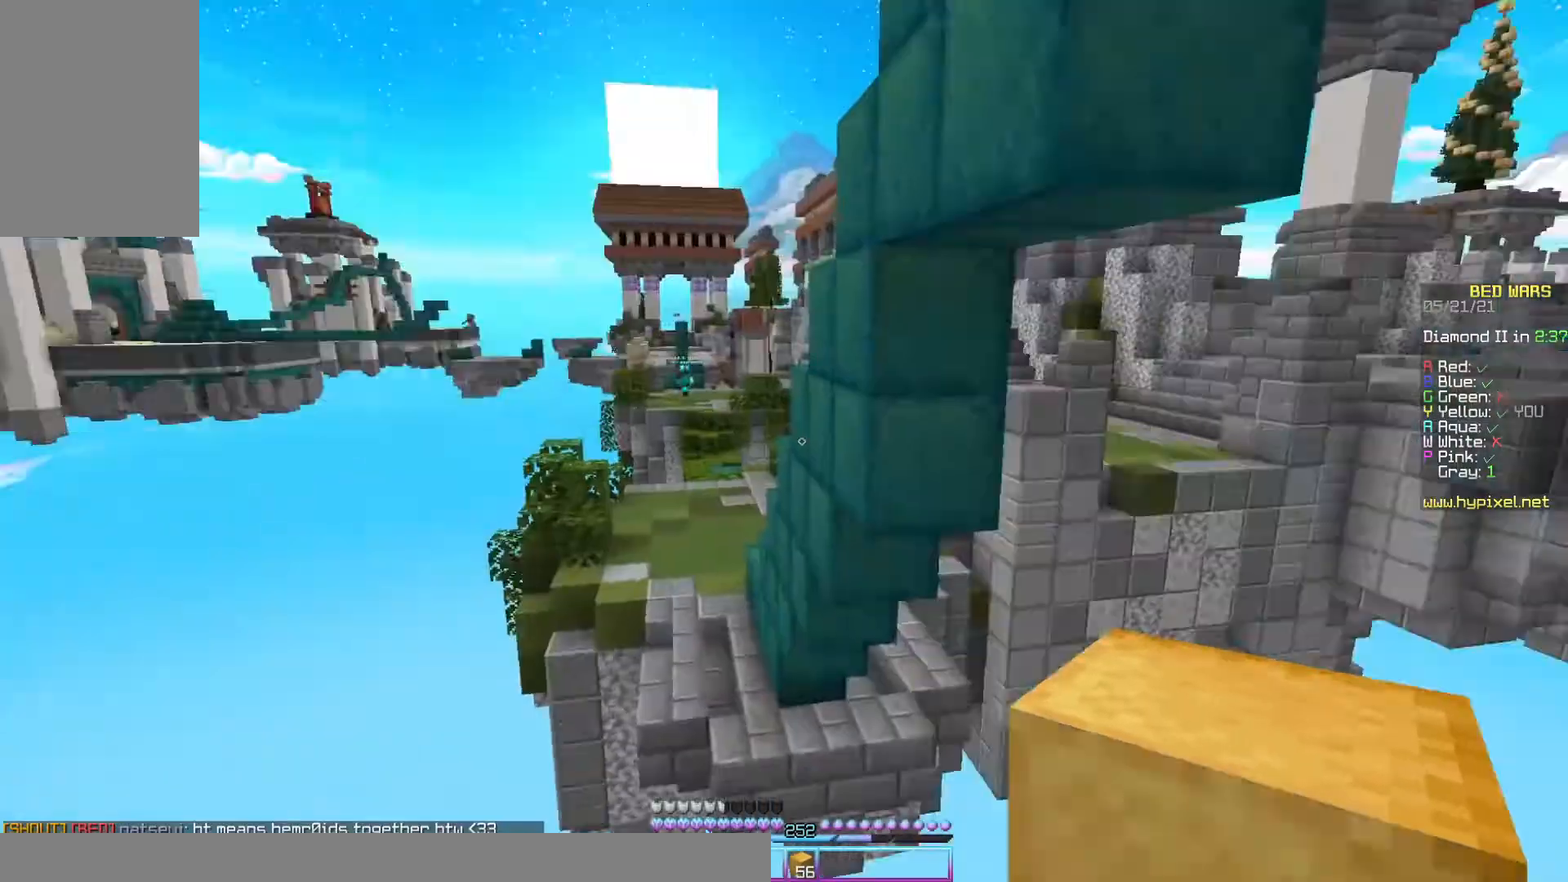
{"keys": ["a", "w"], "mouse": [], "events": [[367, "w", "down"], [433, "a", "down"]]}
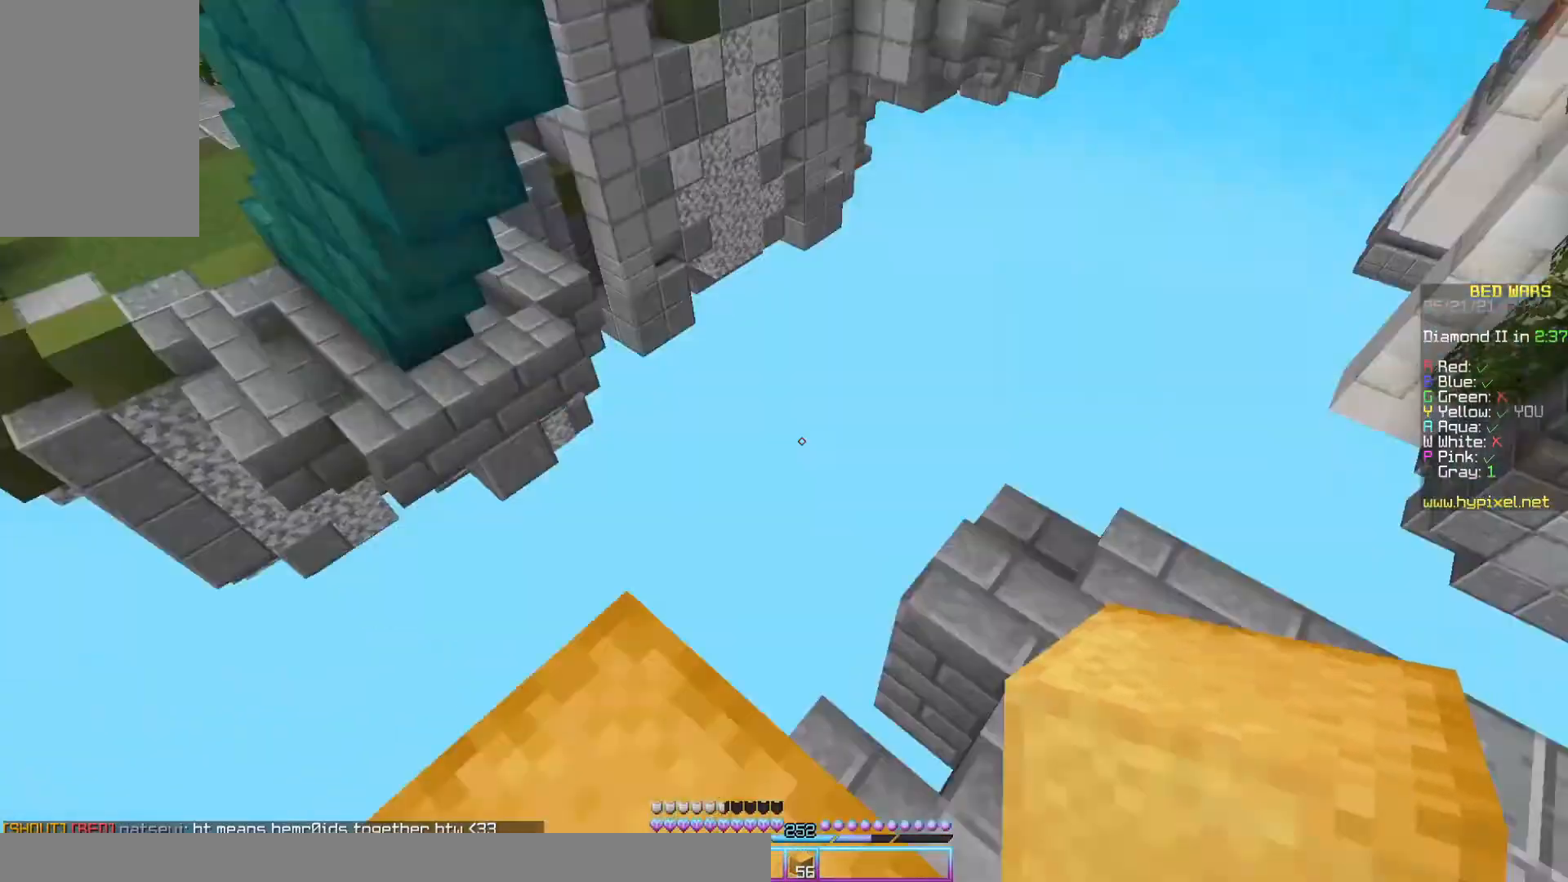
{"keys": ["a", "s"], "mouse": [], "events": [[67, "w", "up"], [100, "s", "down"]]}
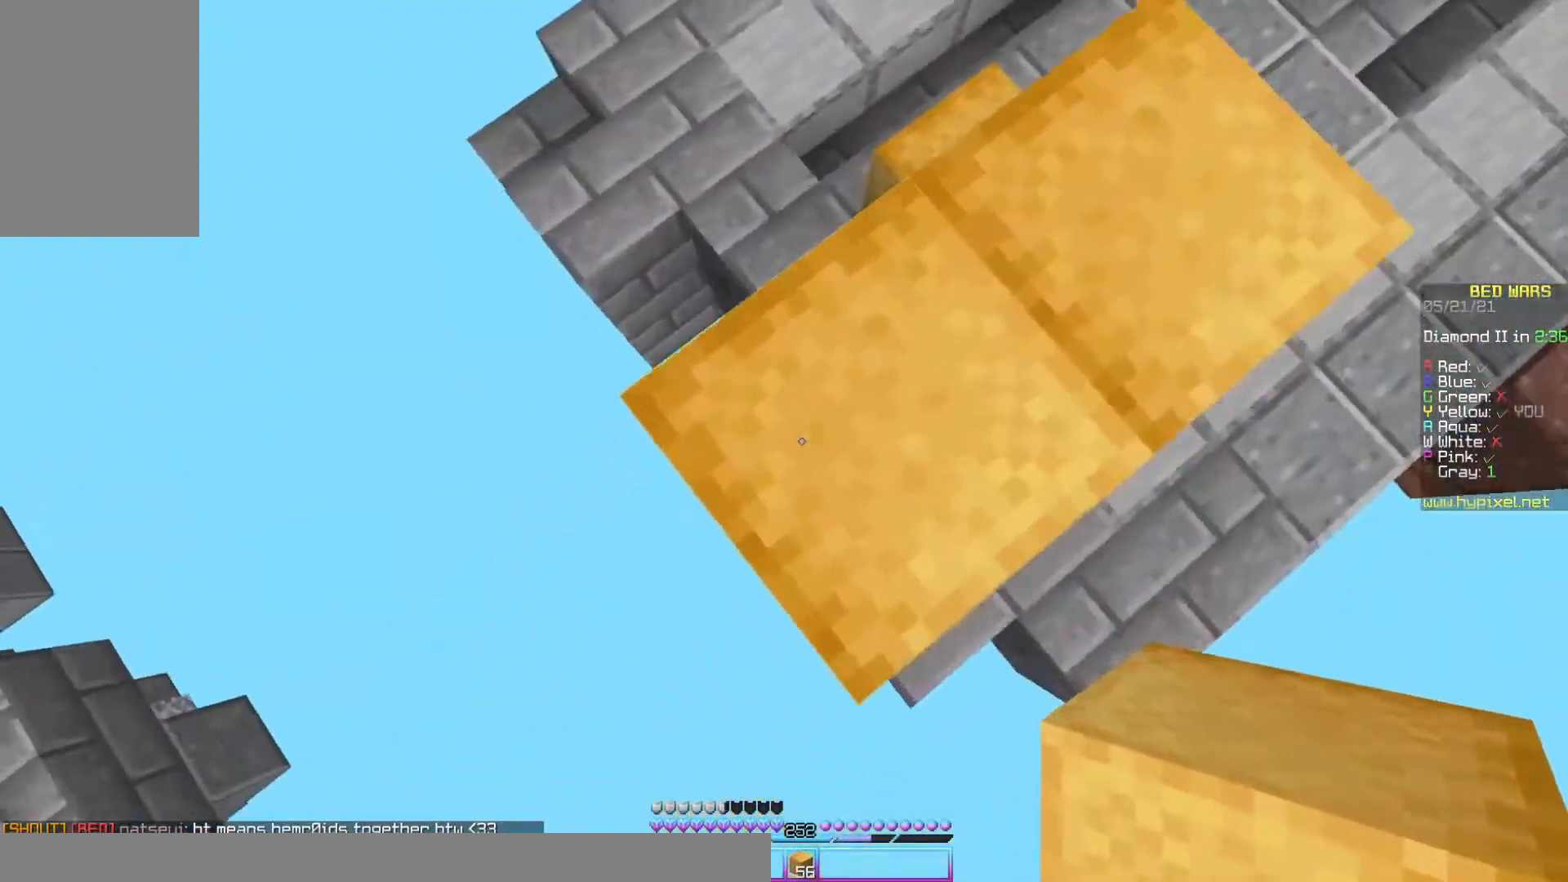
{"keys": ["space"], "mouse": ["right"], "events": [[333, "mouse_right", "down"], [367, "mouse_right", "up"], [367, "space", "down"], [433, "a", "up"], [433, "mouse_right", "down"], [467, "s", "up"]]}
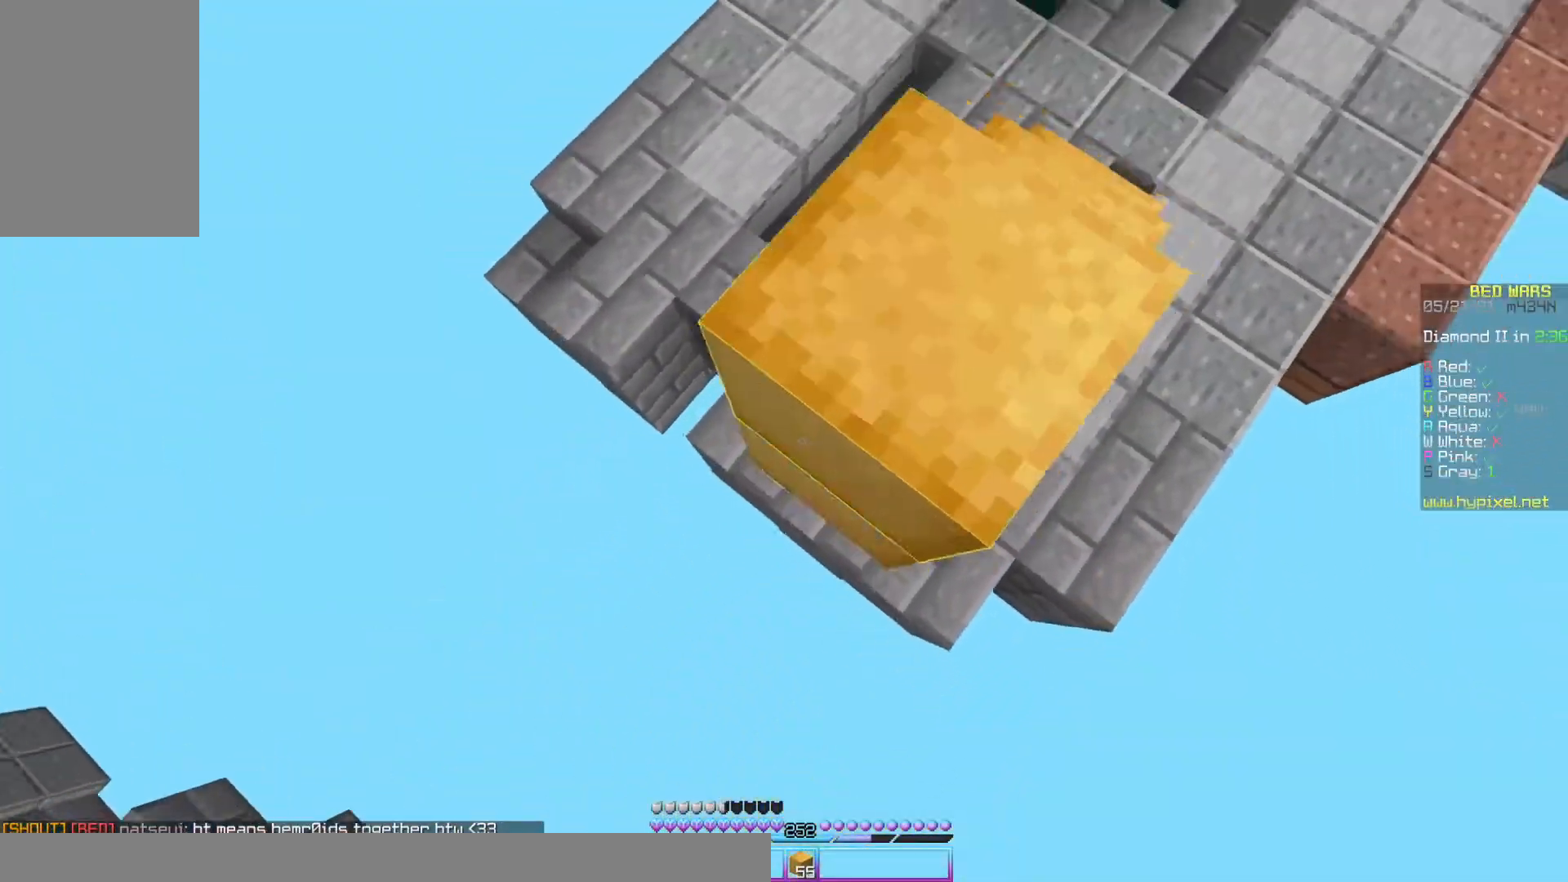
{"keys": ["d", "s", "space"], "mouse": ["right"], "events": [[100, "s", "down"], [133, "a", "down"], [367, "mouse_right", "up"], [467, "mouse_right", "down"], [500, "a", "up"], [500, "d", "down"]]}
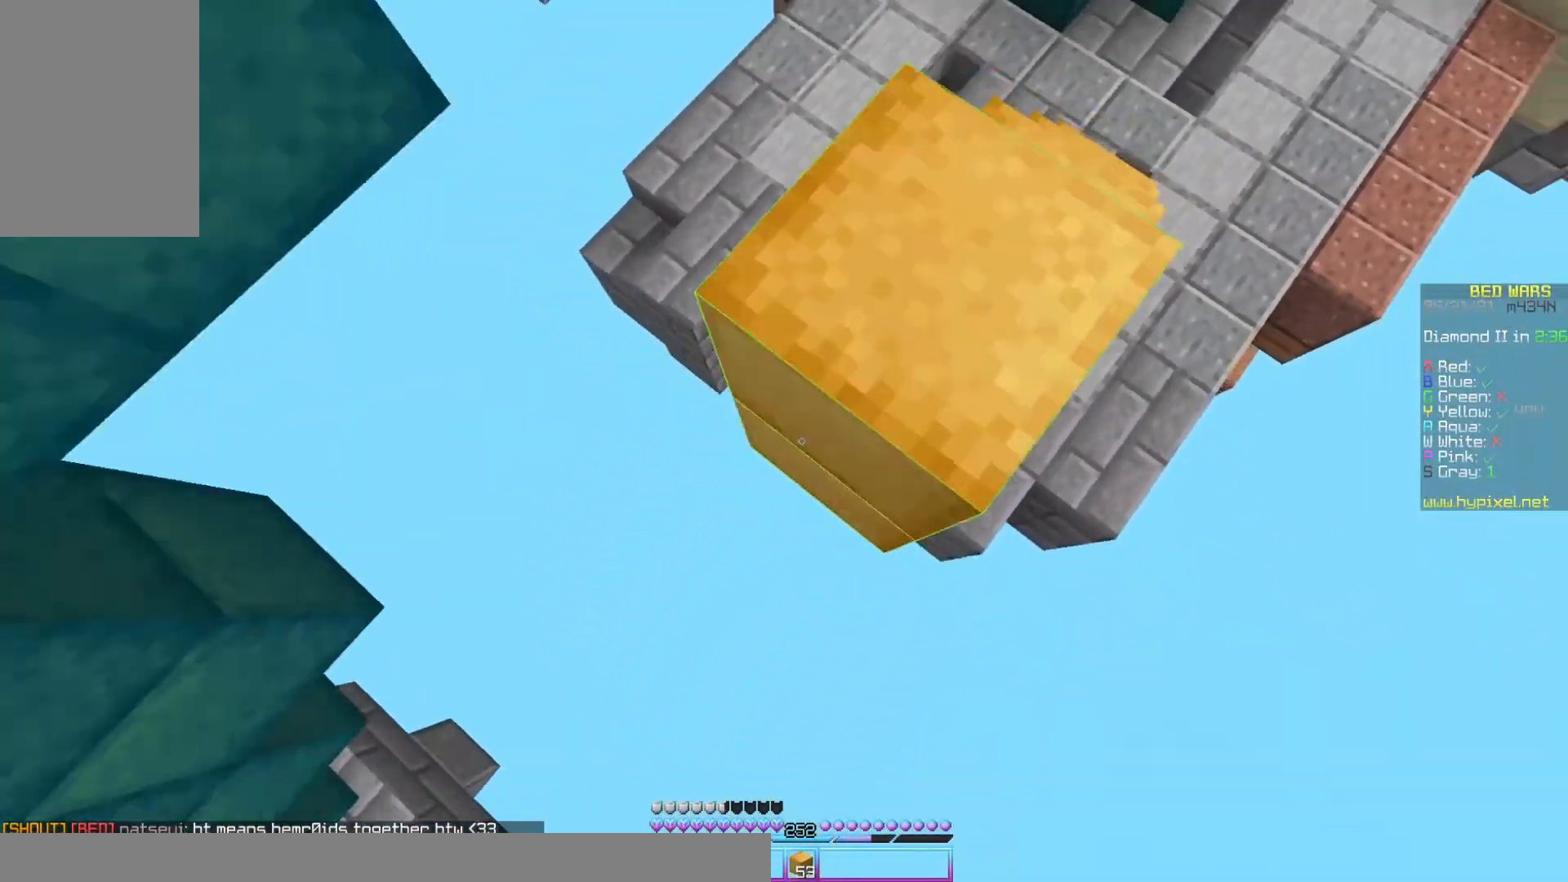
{"keys": ["d", "space", "w"], "mouse": [], "events": [[33, "s", "up"], [100, "s", "down"], [133, "a", "down"], [233, "d", "up"], [400, "s", "up"], [433, "a", "up"], [433, "mouse_right", "up"], [467, "d", "down"], [467, "w", "down"]]}
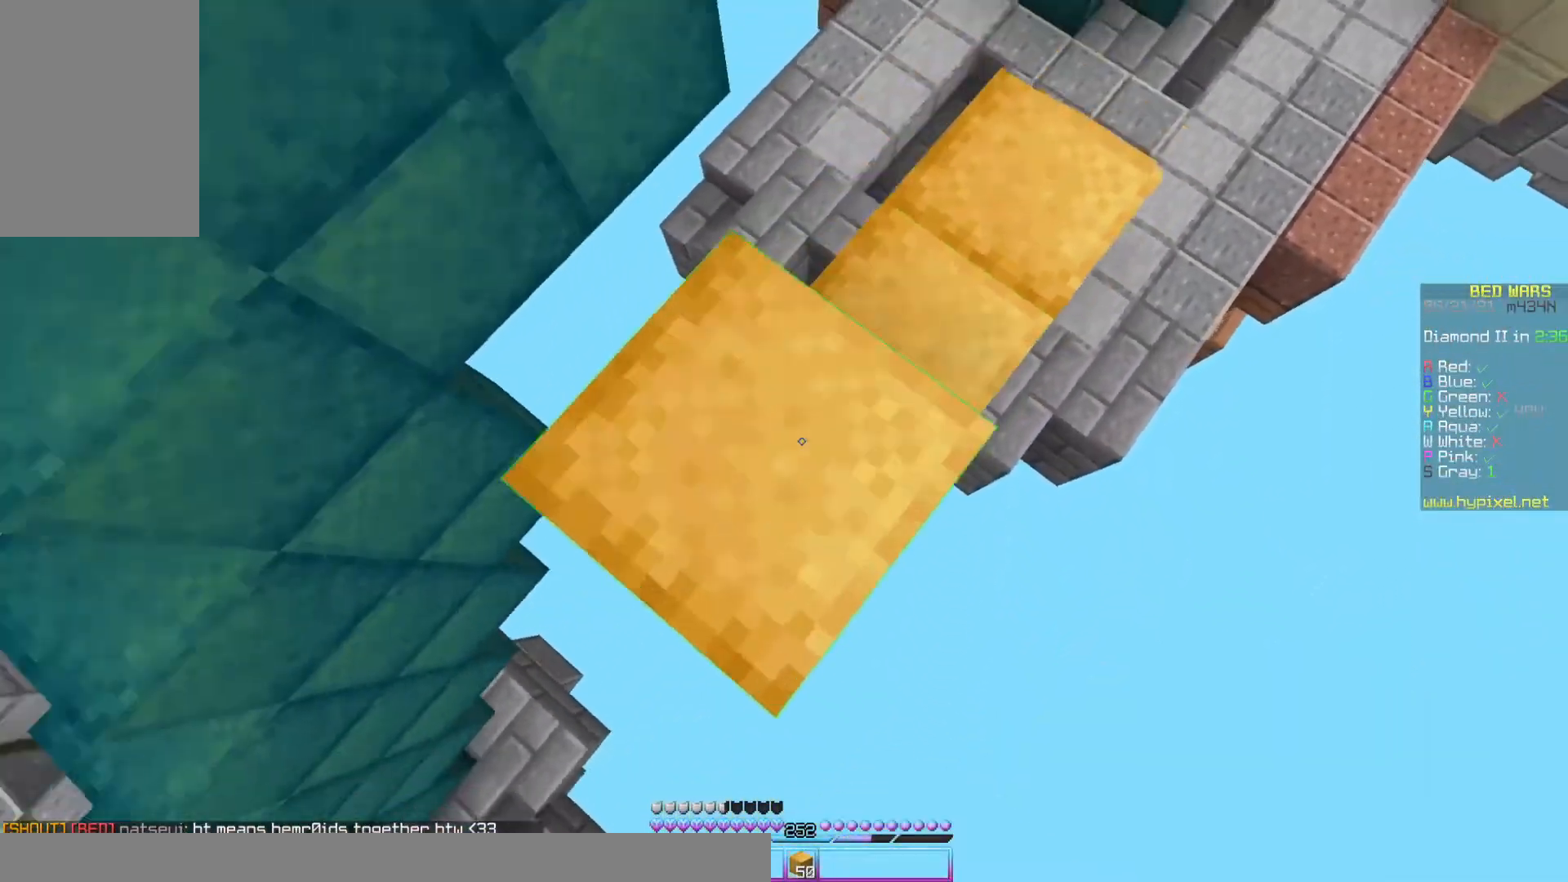
{"keys": ["w"], "mouse": [], "events": [[33, "mouse_right", "down"], [67, "mouse_right", "up"], [100, "space", "up"], [200, "d", "up"], [300, "a", "down"], [333, "a", "up"]]}
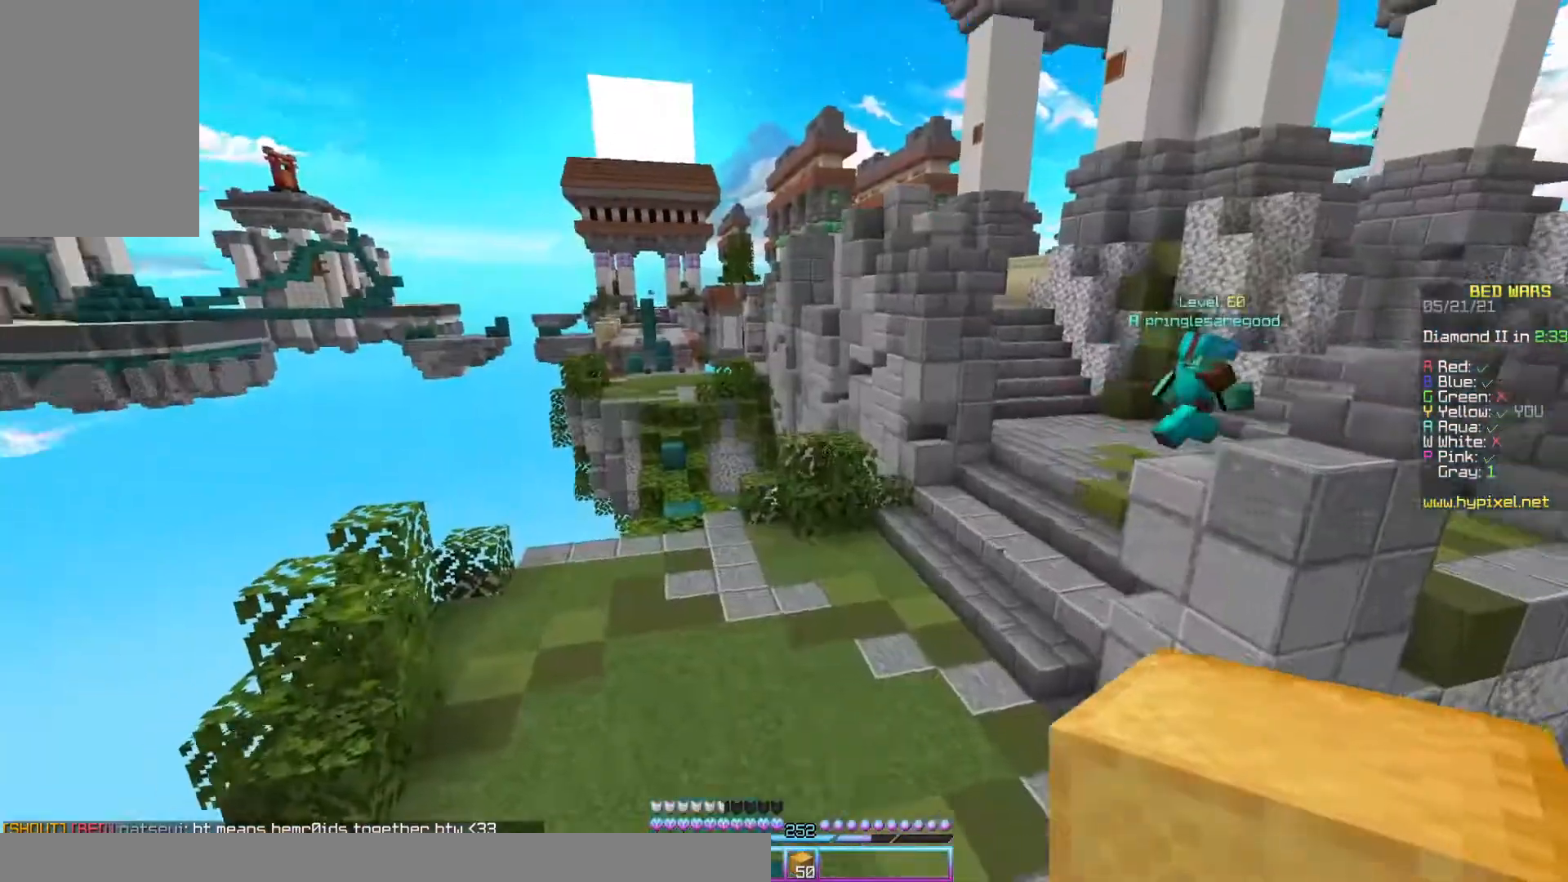
{"keys": ["d", "w"], "mouse": [], "events": [[167, "d", "down"]]}
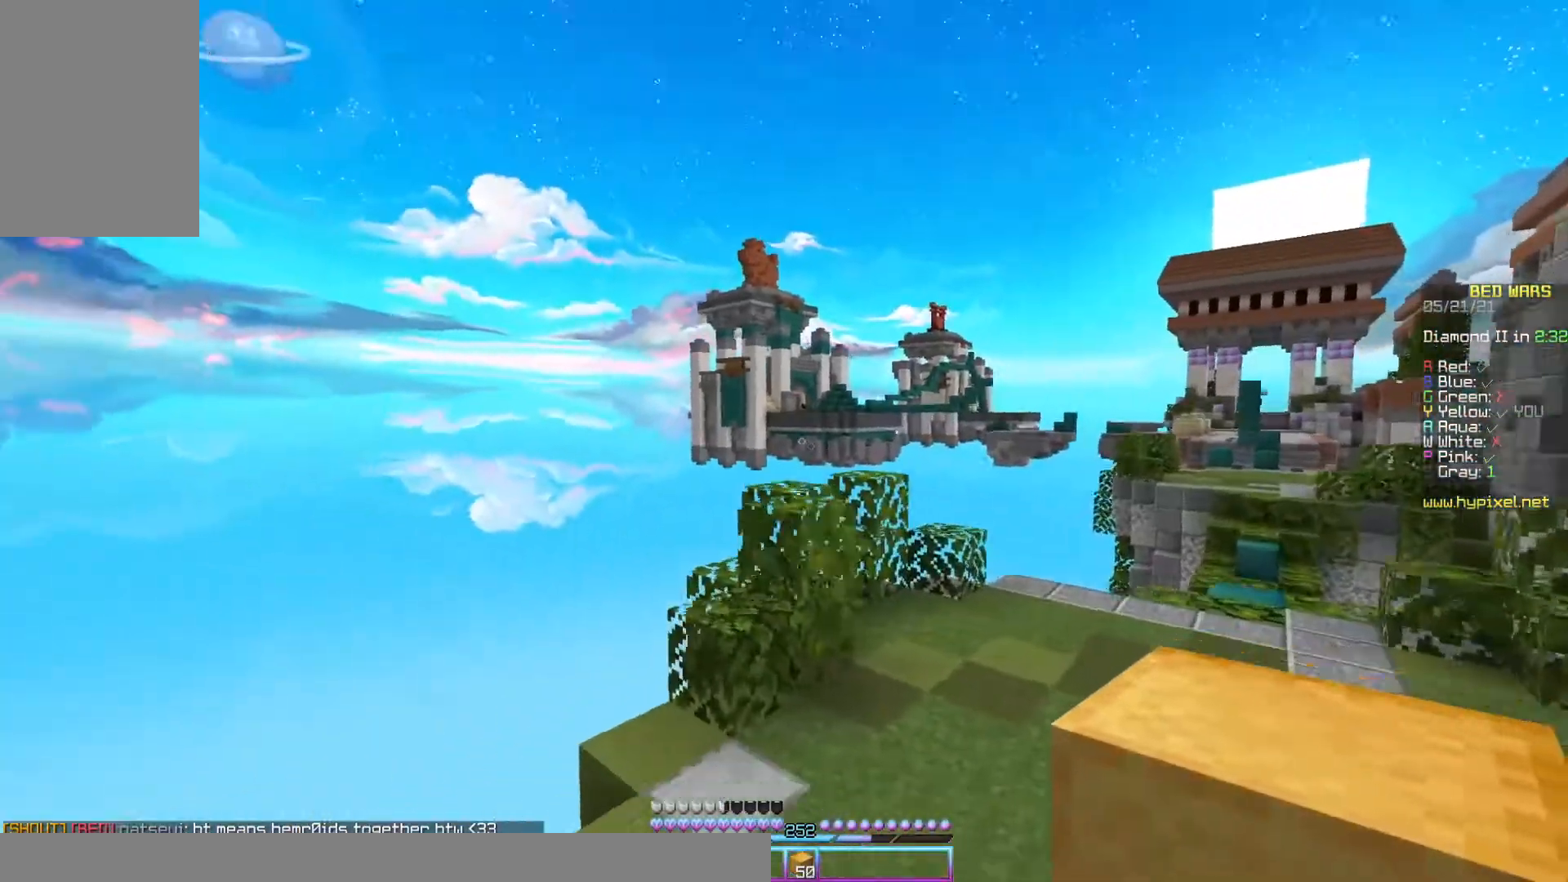
{"keys": ["a", "space", "w"], "mouse": [], "events": [[67, "space", "down"], [133, "mouse_left", "down"], [233, "mouse_left", "up"], [267, "d", "up"], [333, "mouse_left", "down"], [433, "mouse_left", "up"], [467, "a", "down"]]}
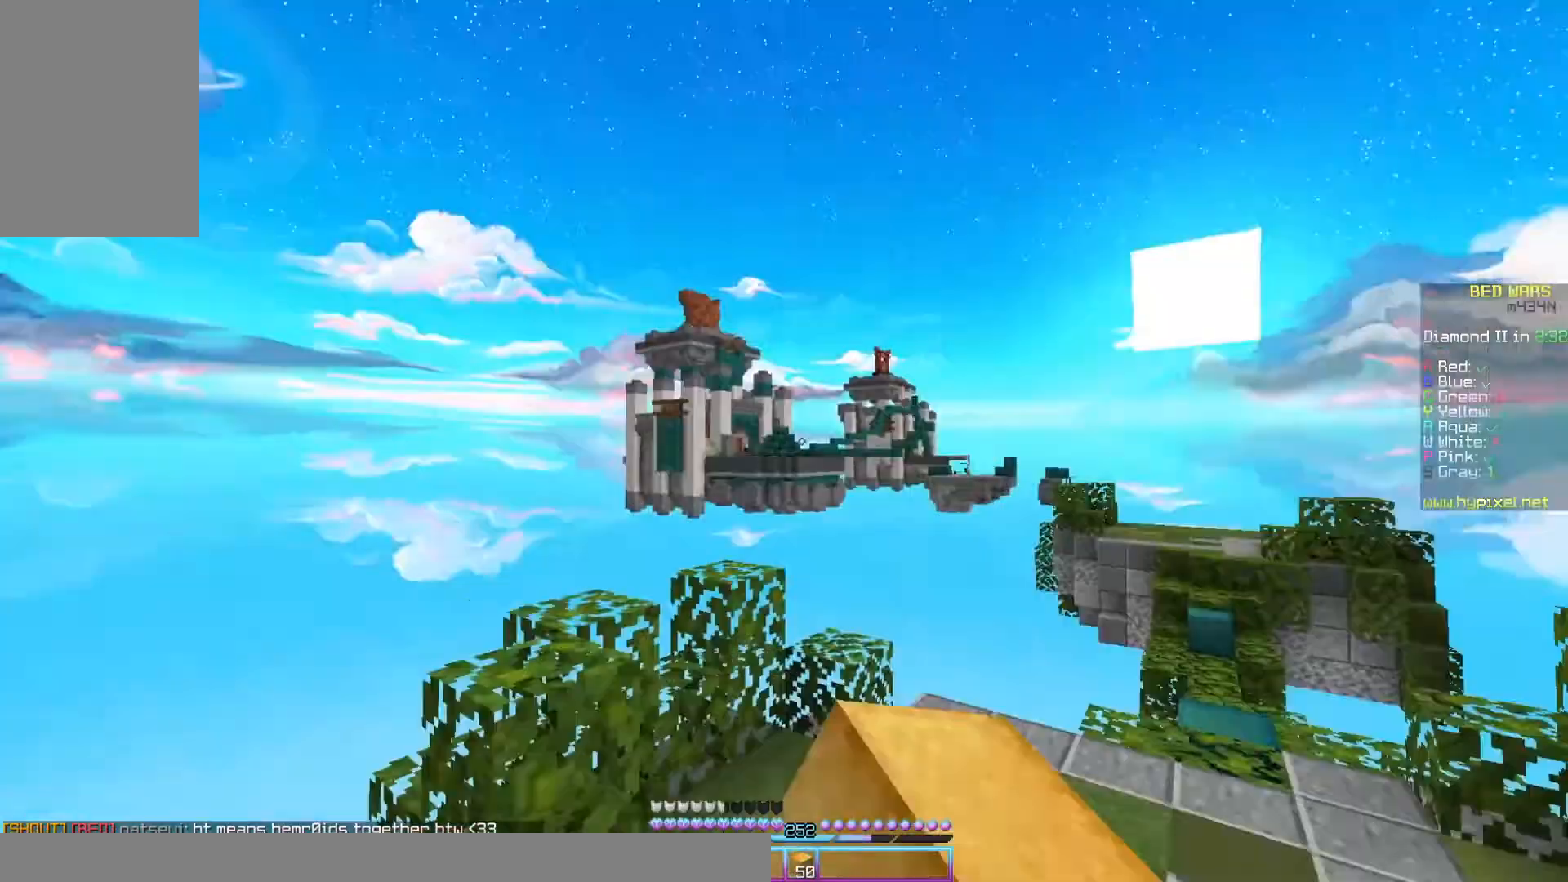
{"keys": ["a", "space", "w"], "mouse": [], "events": []}
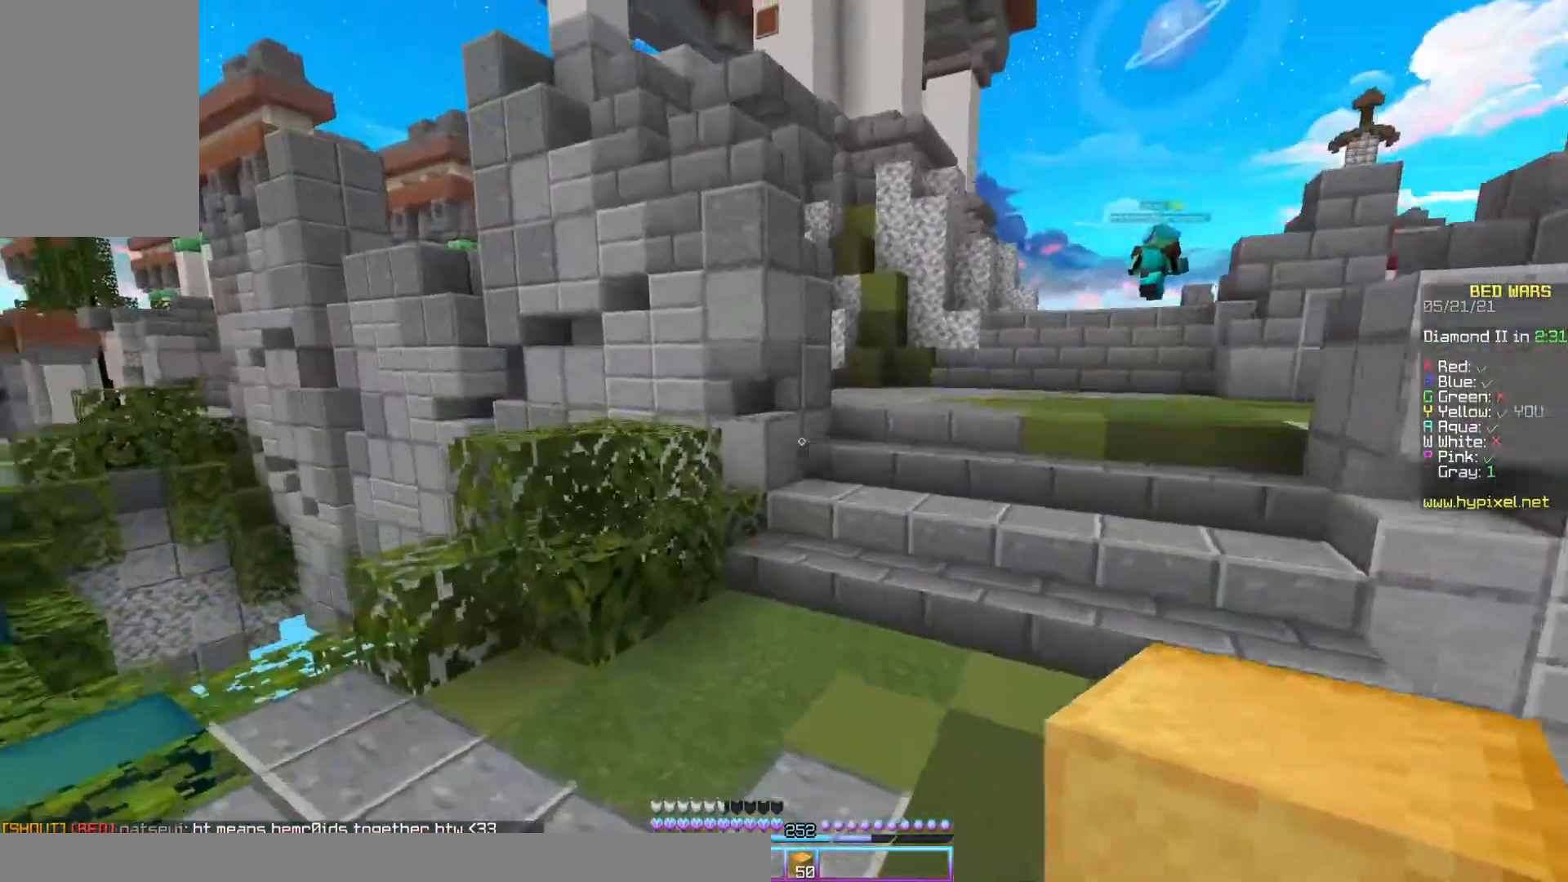
{"keys": ["space", "w"], "mouse": [], "events": [[200, "a", "up"]]}
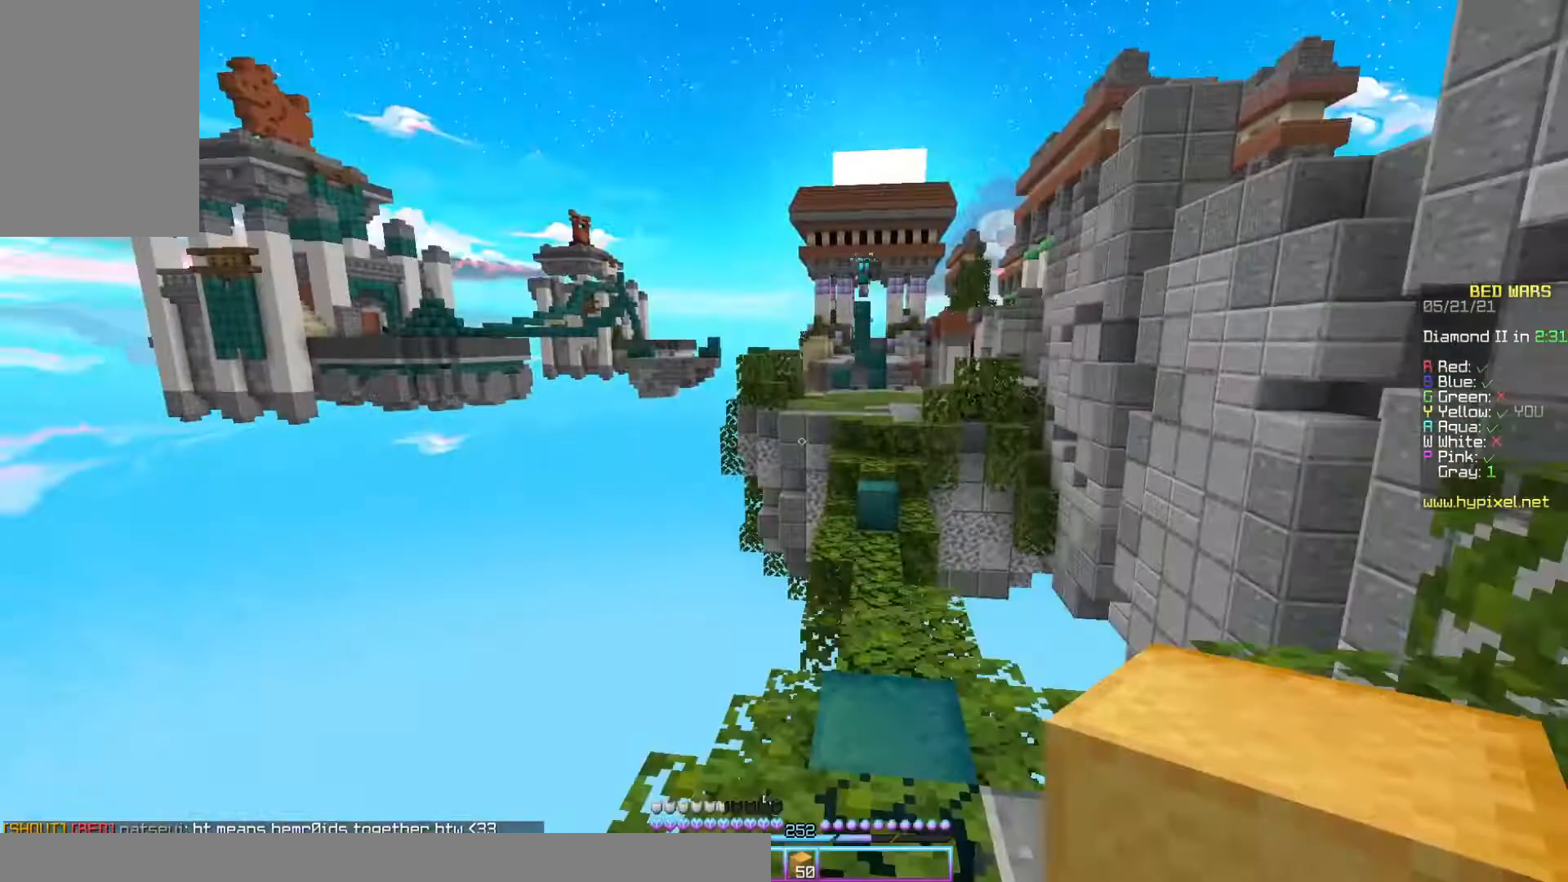
{"keys": ["space", "w"], "mouse": [], "events": [[133, "d", "down"], [233, "space", "up"], [367, "space", "down"], [400, "d", "up"]]}
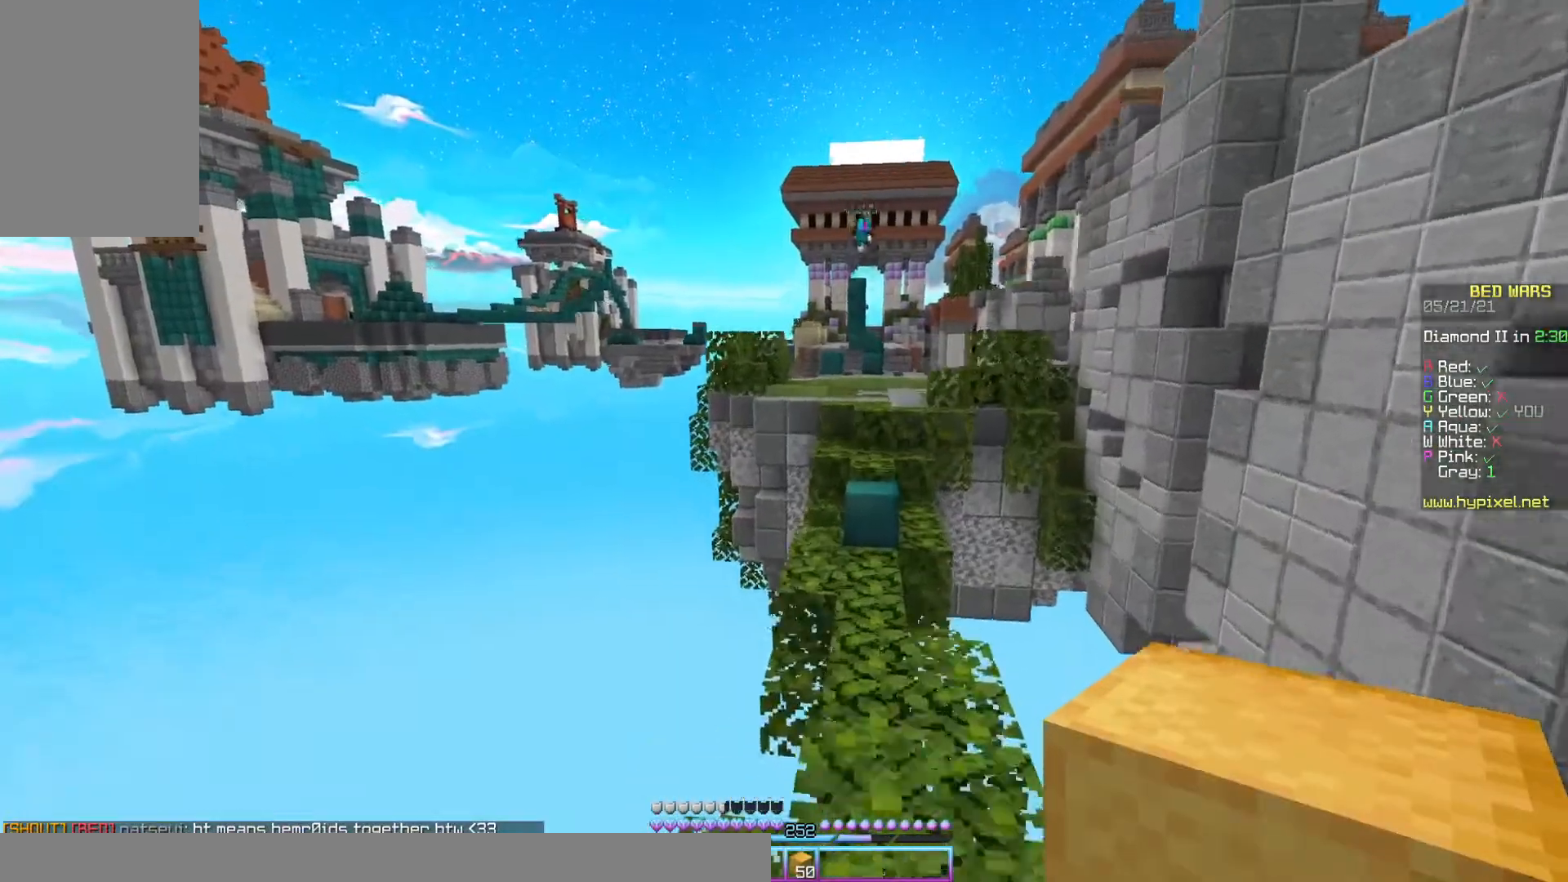
{"keys": ["w"], "mouse": [], "events": [[67, "d", "down"], [167, "space", "up"], [333, "d", "up"], [367, "mouse_left", "down"], [500, "mouse_left", "up"]]}
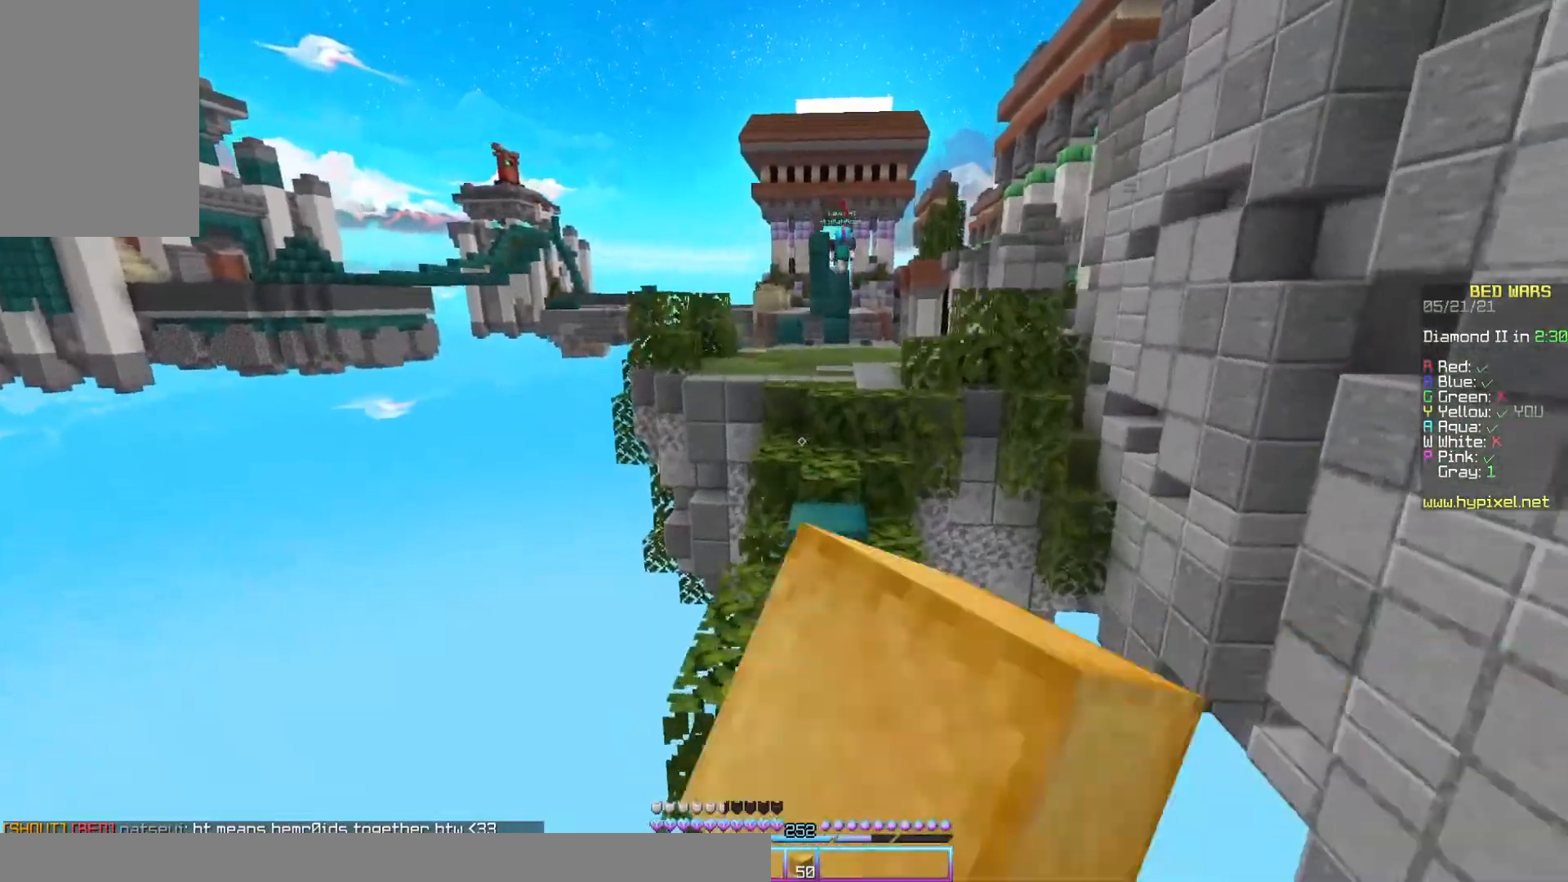
{"keys": ["space", "w"], "mouse": [], "events": [[367, "mouse_right", "down"], [500, "mouse_right", "up"], [500, "space", "down"]]}
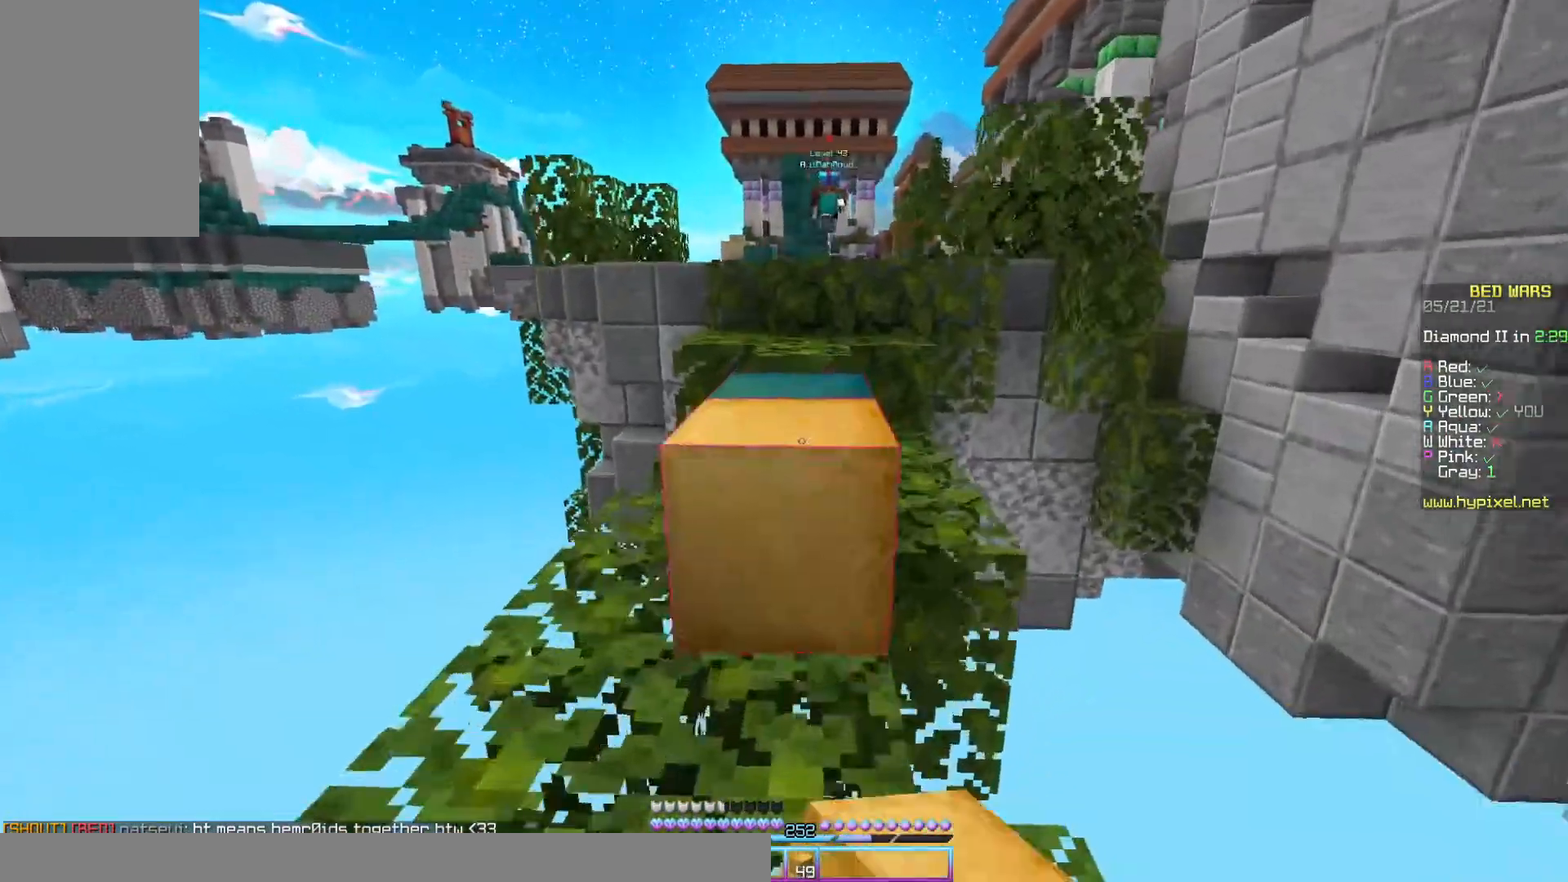
{"keys": ["w"], "mouse": ["right"], "events": [[167, "space", "up"], [467, "mouse_right", "down"]]}
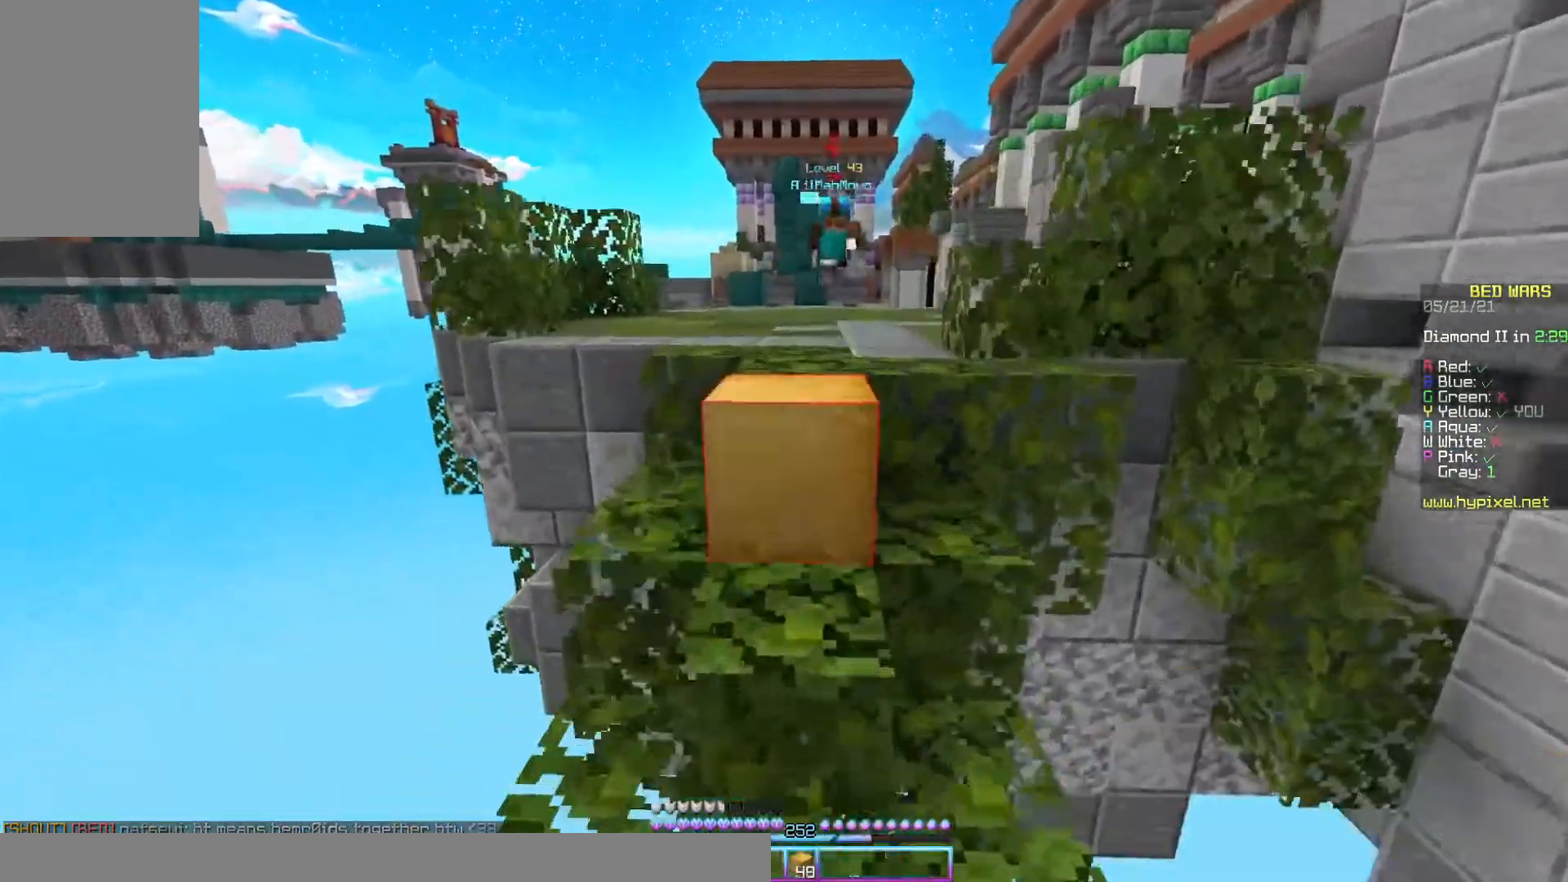
{"keys": ["a", "w"], "mouse": ["left"], "events": [[33, "space", "down"], [67, "mouse_right", "up"], [233, "space", "up"], [267, "mouse_left", "down"], [367, "mouse_left", "up"], [433, "mouse_left", "down"], [467, "a", "down"]]}
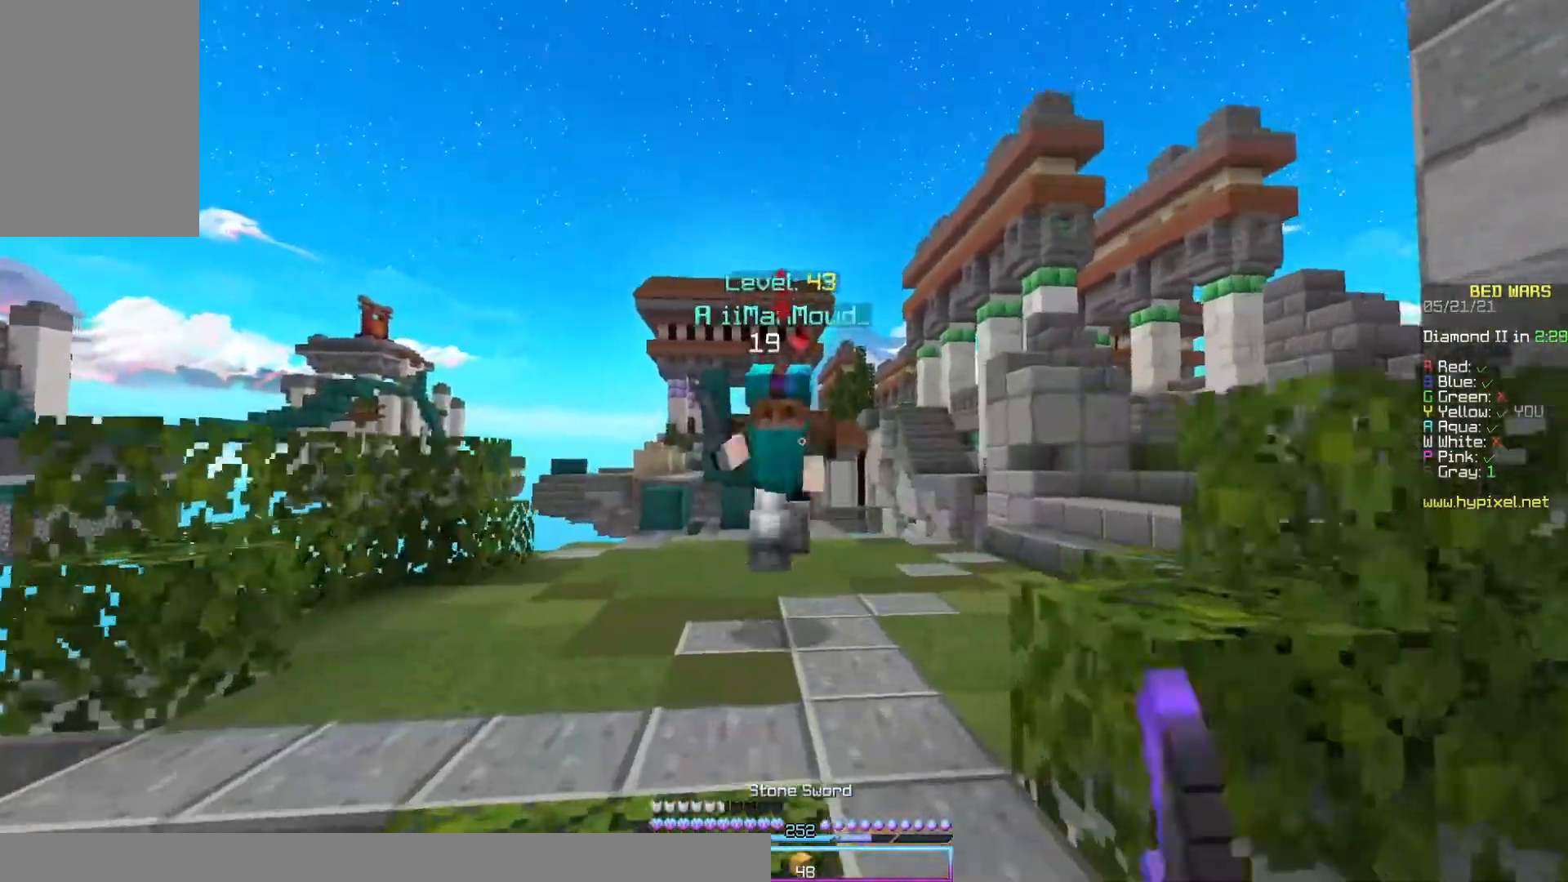
{"keys": ["d", "w"], "mouse": ["left"], "events": [[167, "mouse_left", "up"], [200, "a", "up"], [333, "d", "down"], [333, "mouse_left", "down"]]}
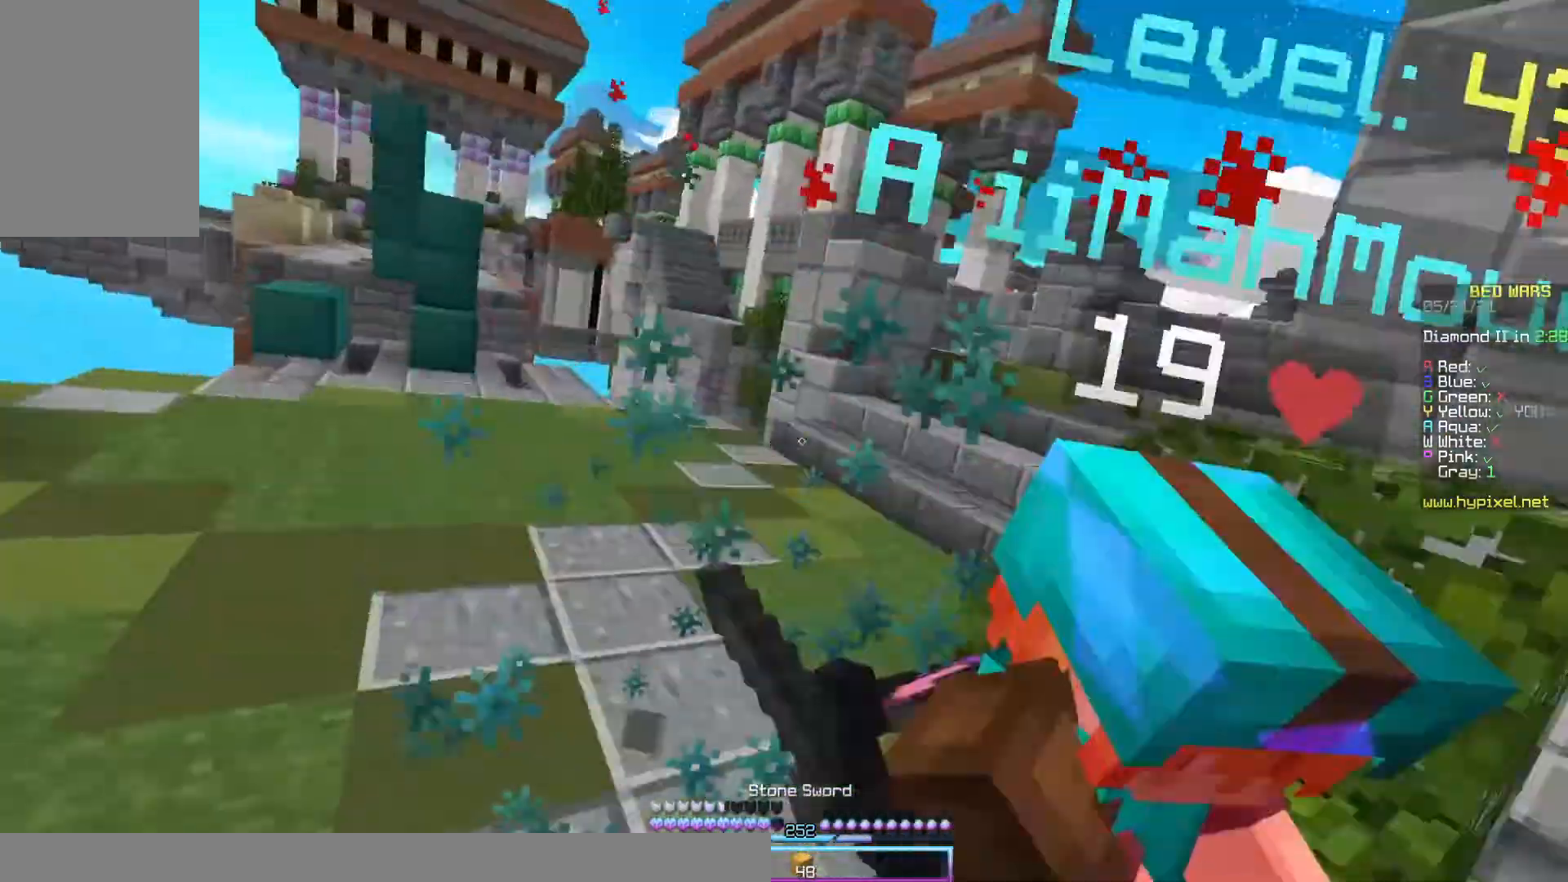
{"keys": ["d", "w"], "mouse": ["left"], "events": [[67, "mouse_left", "up"], [167, "d", "up"], [167, "mouse_left", "down"], [233, "d", "down"], [367, "mouse_left", "up"], [467, "mouse_left", "down"]]}
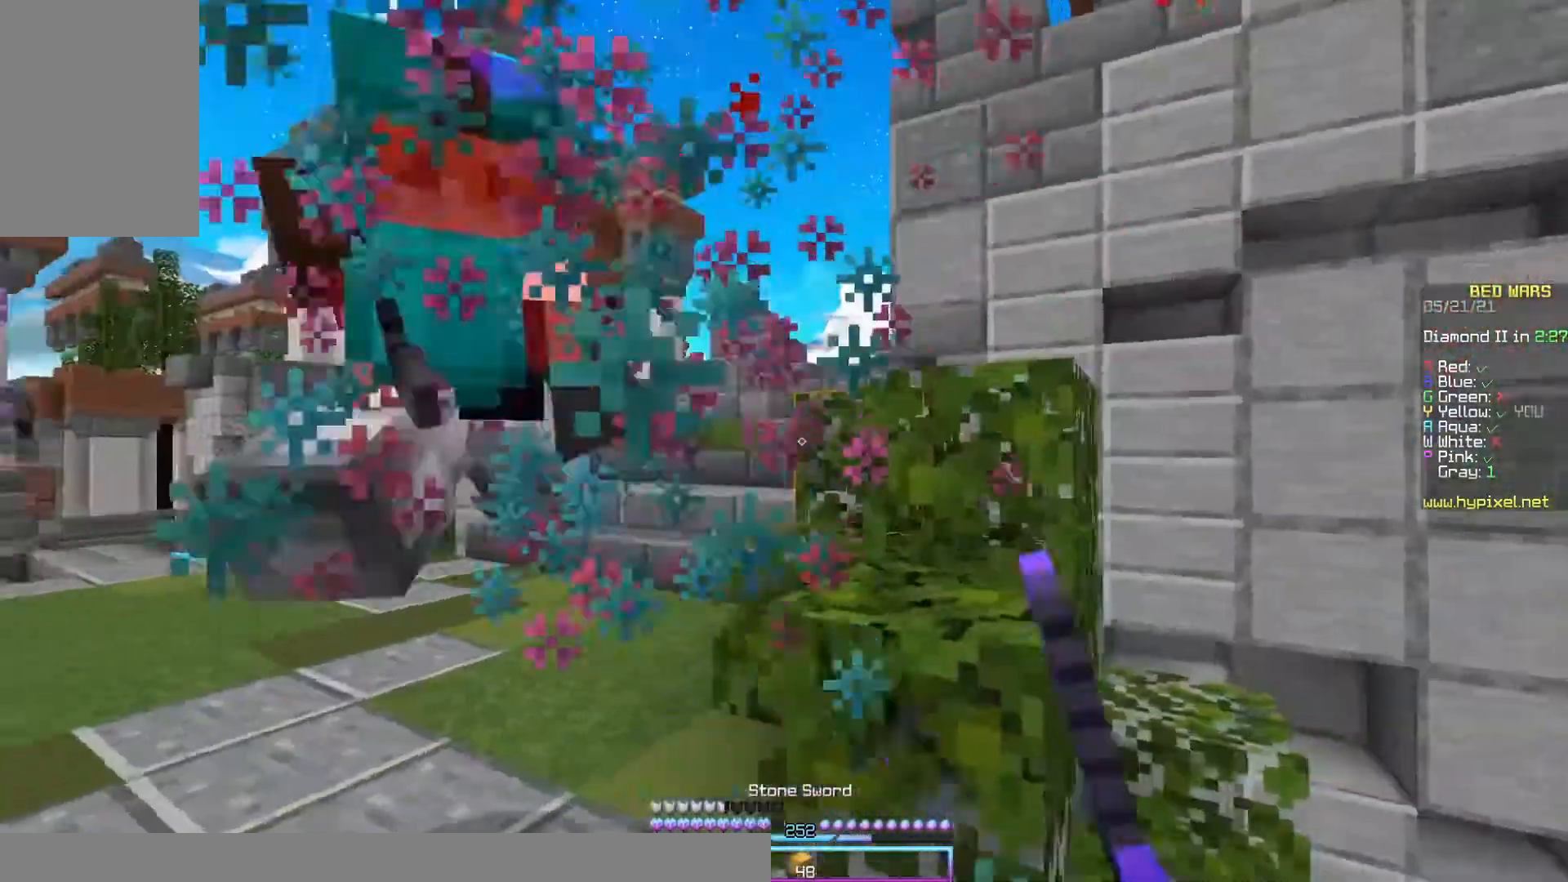
{"keys": ["d", "w"], "mouse": ["left"], "events": [[133, "d", "up"], [200, "mouse_left", "up"], [300, "mouse_left", "down"], [367, "mouse_left", "up"], [433, "d", "down"], [433, "mouse_left", "down"]]}
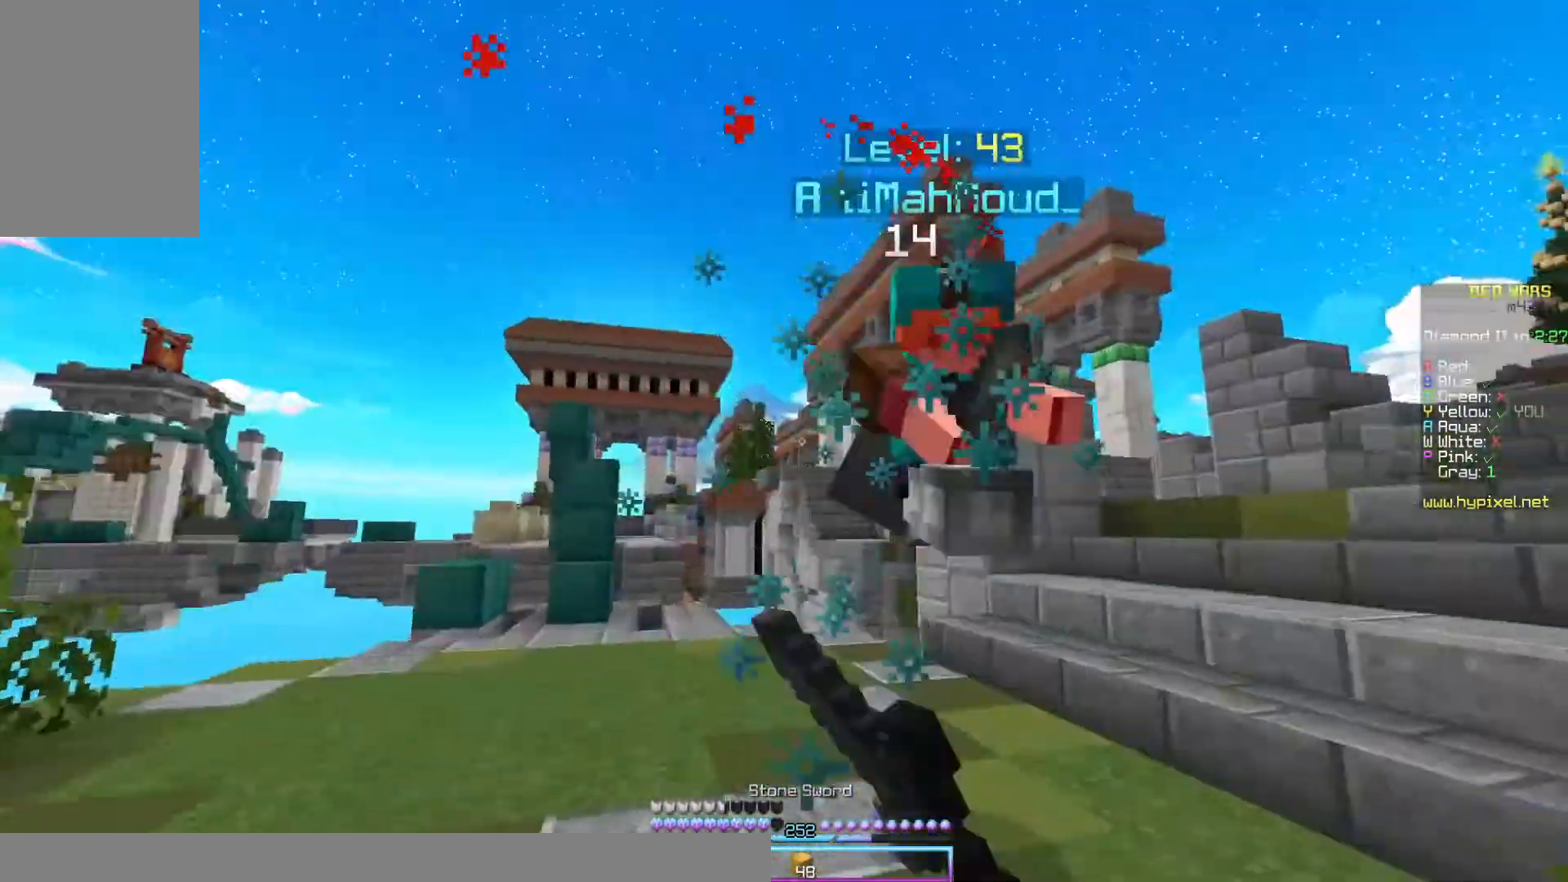
{"keys": ["d", "w"], "mouse": ["left"], "events": [[67, "mouse_left", "up"], [167, "mouse_left", "down"], [200, "mouse_left", "up"], [233, "d", "up"], [400, "mouse_left", "down"], [500, "d", "down"]]}
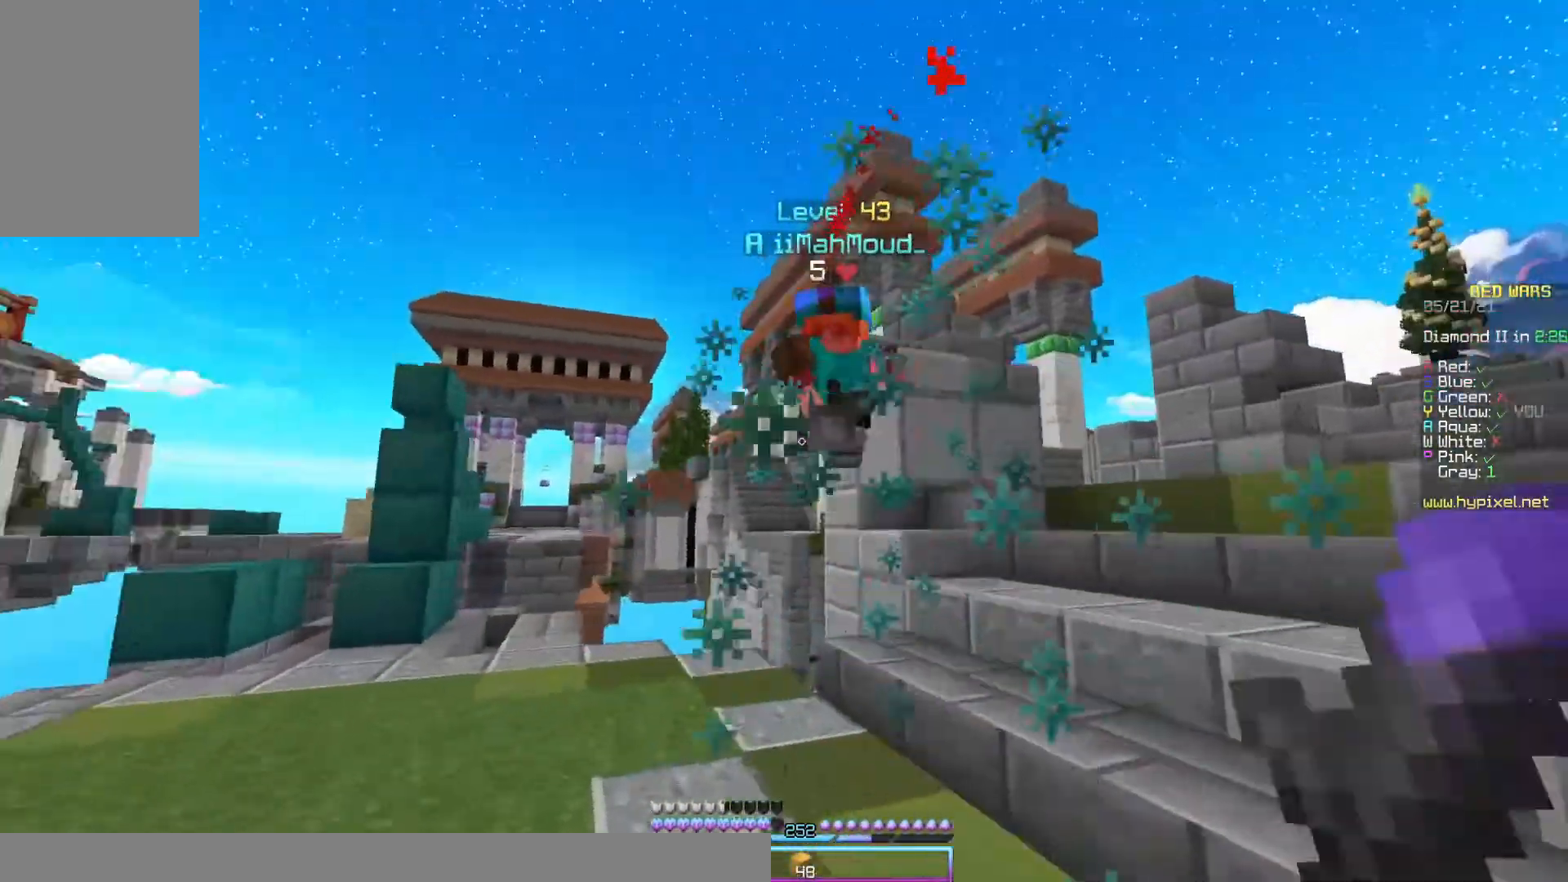
{"keys": ["w"], "mouse": [], "events": [[133, "d", "up"], [167, "space", "down"], [200, "mouse_left", "up"], [467, "space", "up"]]}
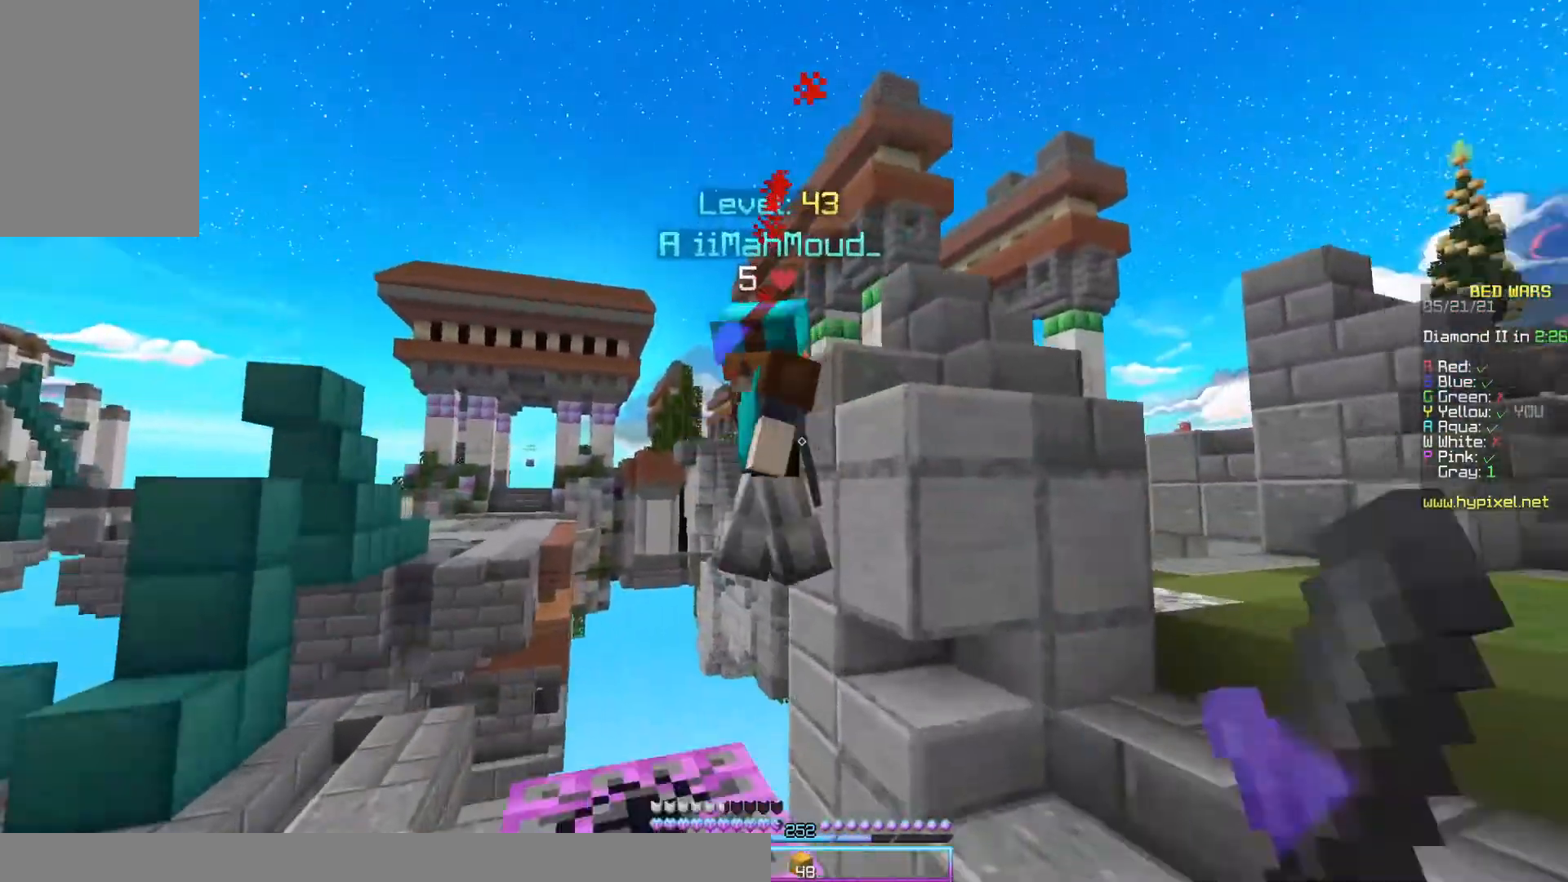
{"keys": ["a", "w"], "mouse": [], "events": [[100, "mouse_left", "down"], [233, "a", "down"], [300, "mouse_left", "up"]]}
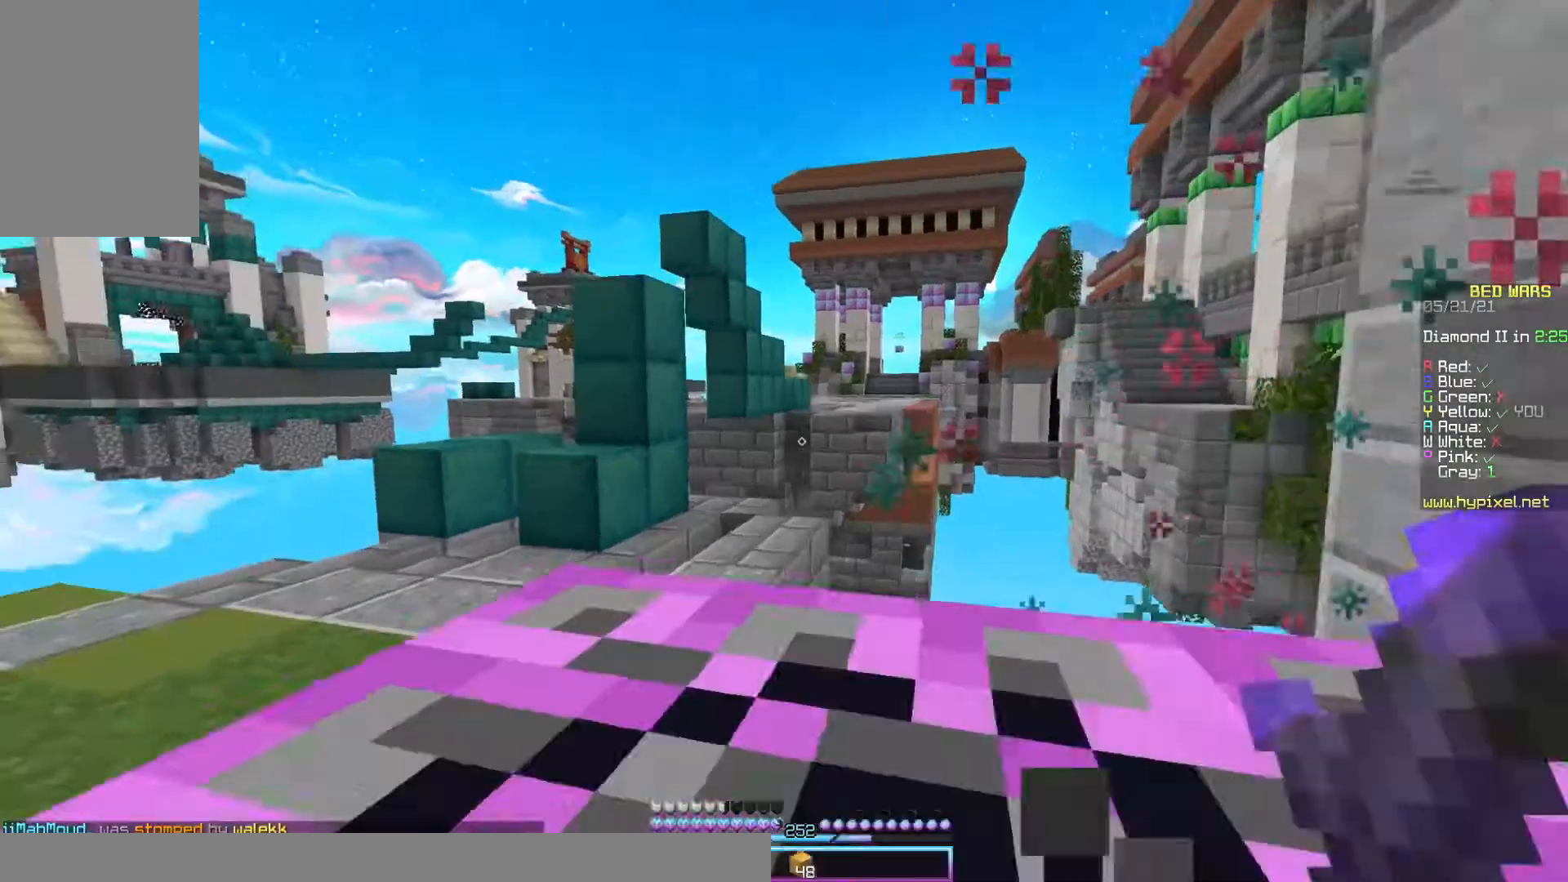
{"keys": ["a", "w"], "mouse": []}
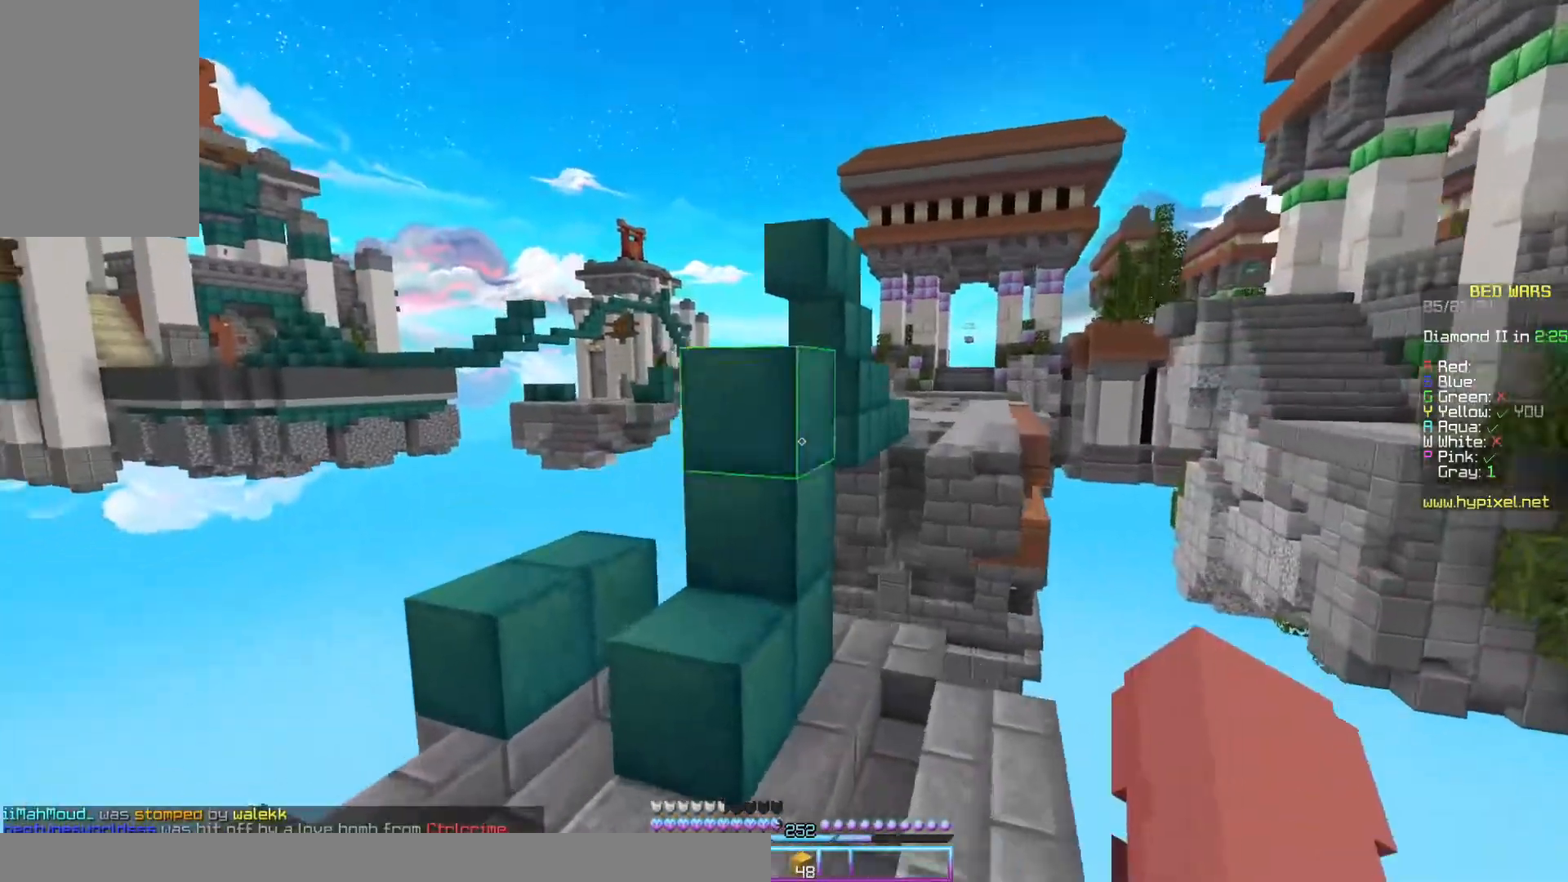
{"keys": ["a", "space", "w"], "mouse": [], "events": [[433, "space", "down"]]}